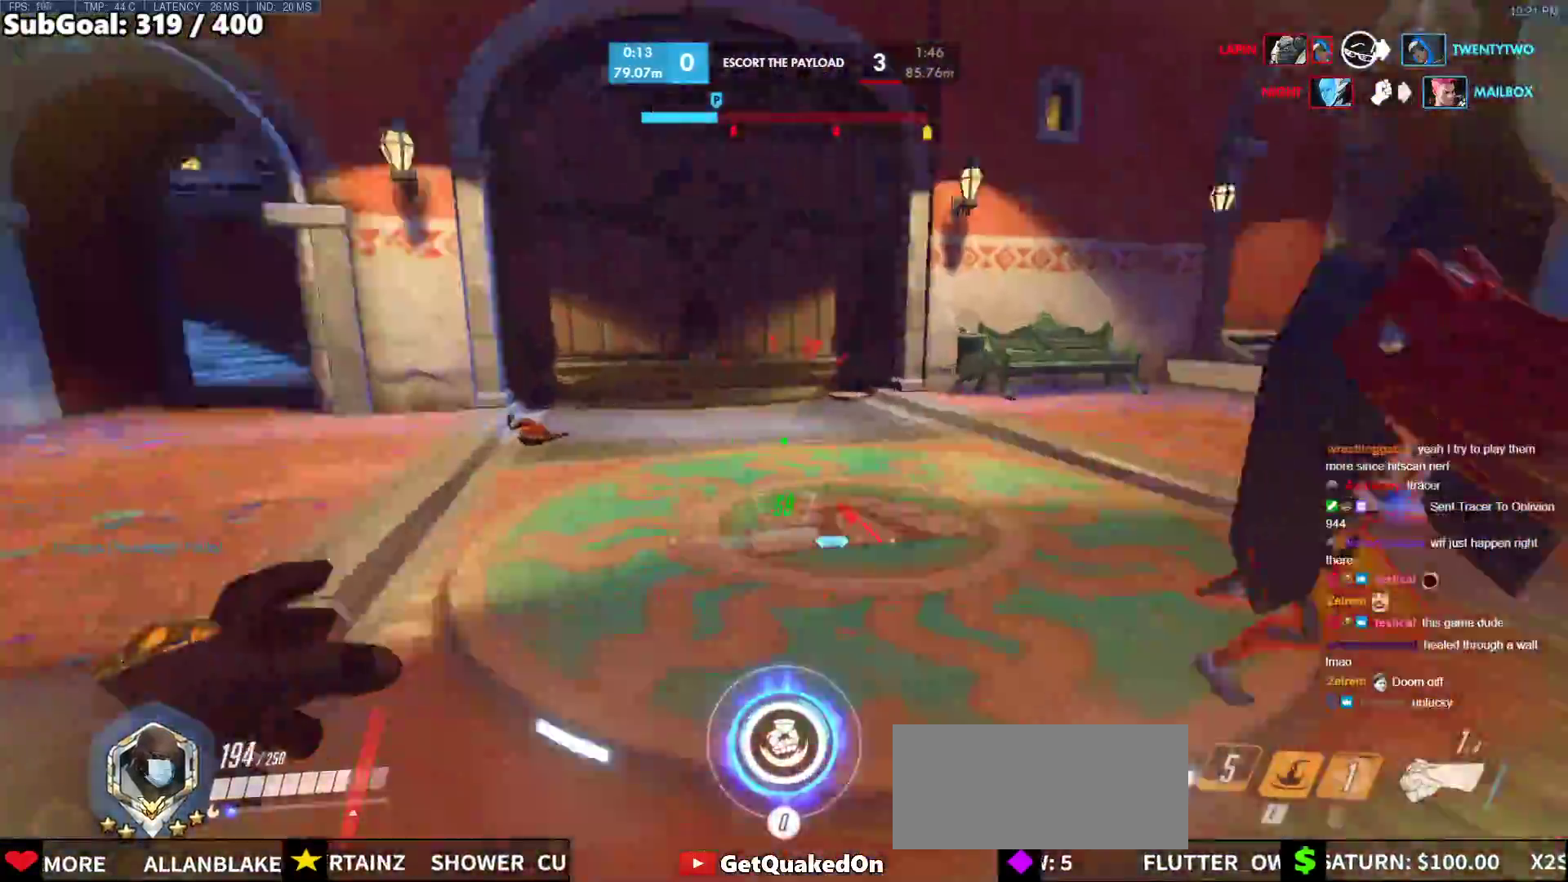
Gameplay with keyboard and mouse; each line is a JSON object with the keys and mouse buttons held at the frame after it. "events" lists presses ("down") and releases ("up") of "a", "ctrl", "d", "e", "f", "melee", "q", "r", "s", "shift", "space", "w", "mouse_left" and "mouse_right" between this image and that frame as [ms after this image, input, new state], when the widget could be followed in between. "mouse_left", "mouse_right" = the "left", "right" buttons of the "mouse" list. No other keys are recorded. Mouse movement is not recorded. Key names are as the overlay labels them; some are game actions (e.g. jump) rather than physical keys.
{"keys": ["d", "space"], "mouse": [], "events": [[100, "d", "down"], [383, "space", "down"]]}
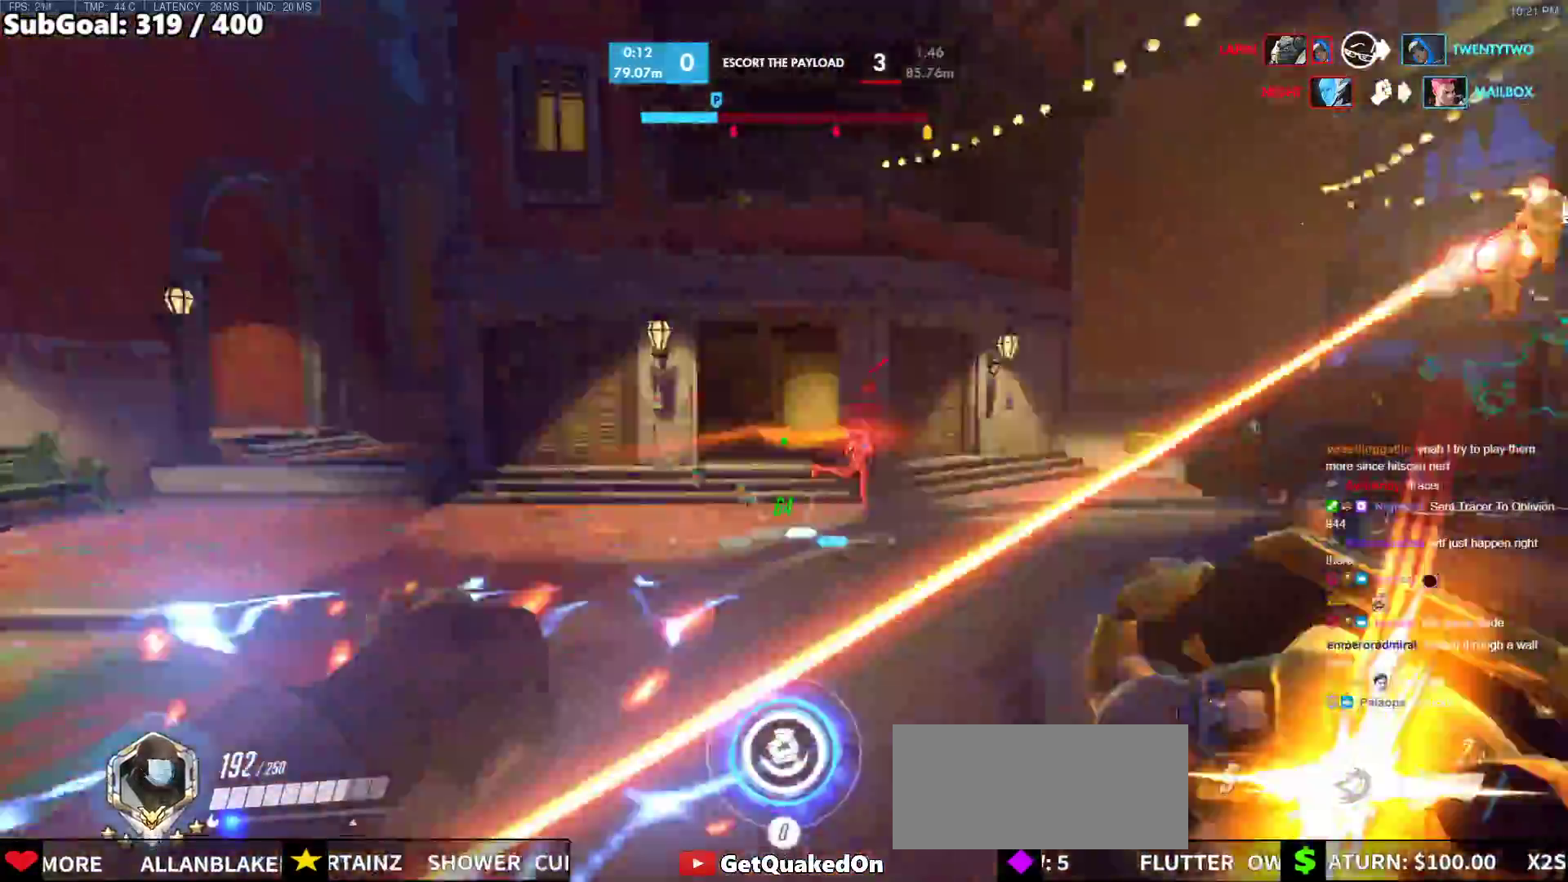
{"keys": ["w"], "mouse": [], "events": [[33, "space", "up"], [67, "mouse_left", "down"], [117, "mouse_left", "up"], [117, "q", "down"], [167, "d", "up"], [217, "q", "up"], [300, "q", "down"], [300, "w", "down"], [350, "q", "up"], [400, "r", "down"], [500, "r", "up"]]}
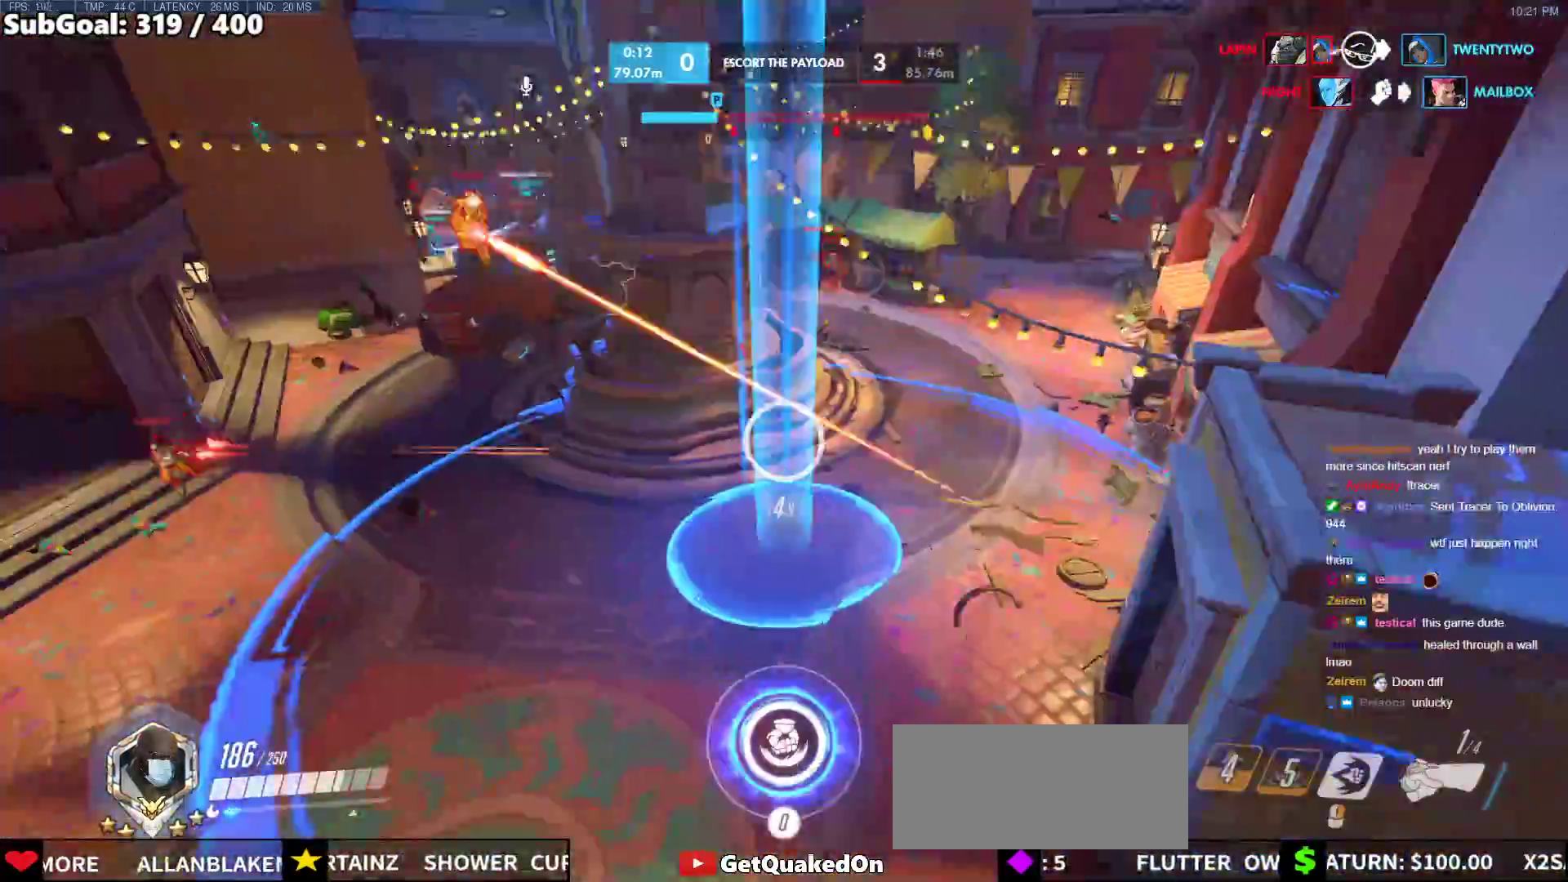
{"keys": ["w"], "mouse": ["right"], "events": [[417, "mouse_right", "down"]]}
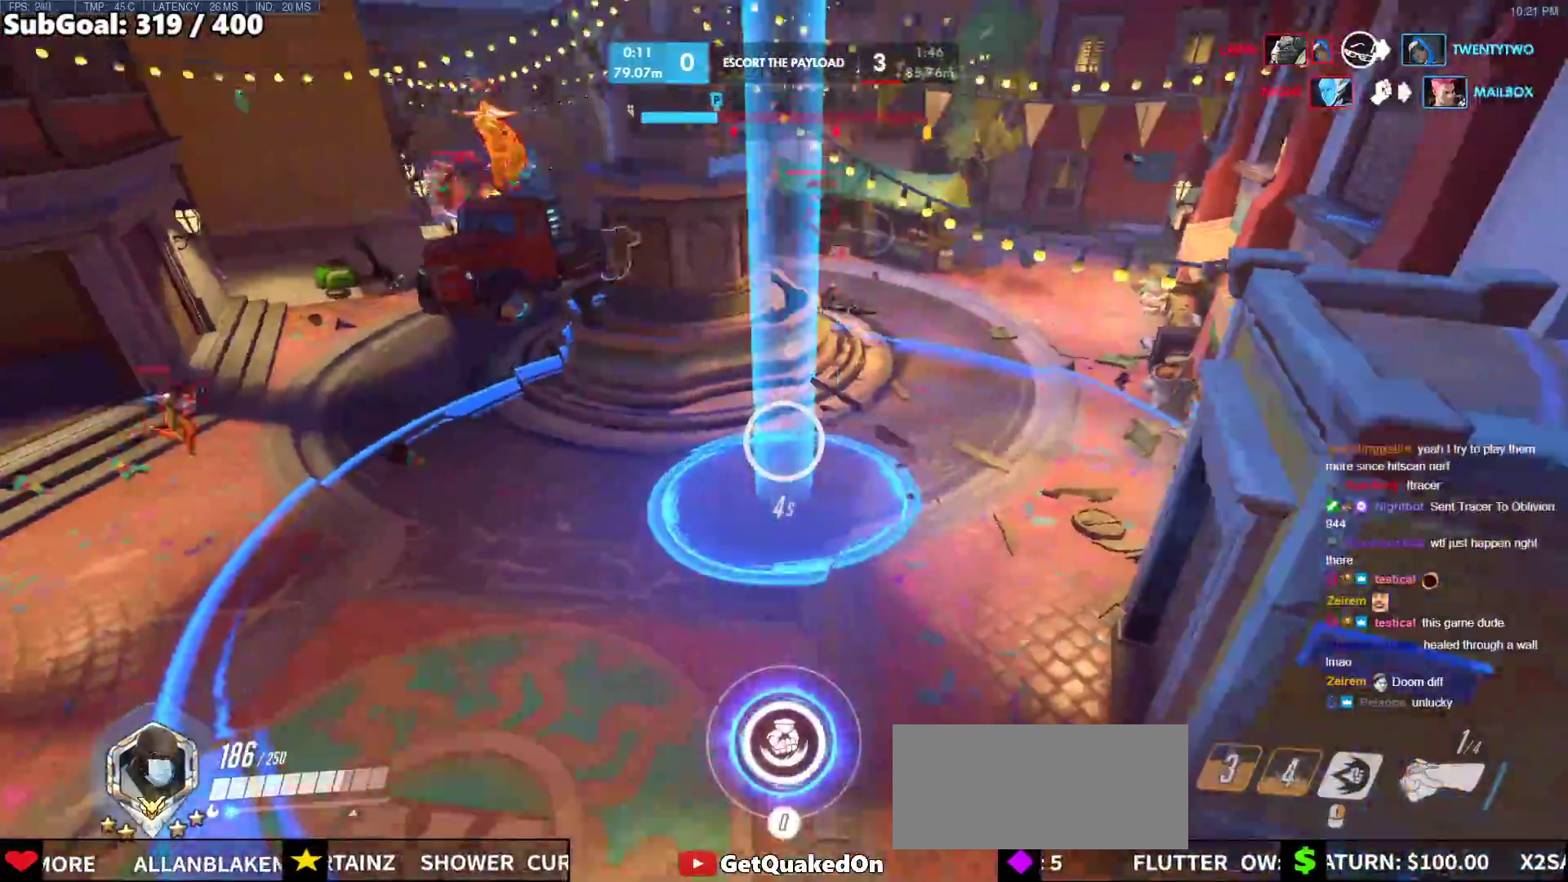
{"keys": ["w"], "mouse": ["right"], "events": []}
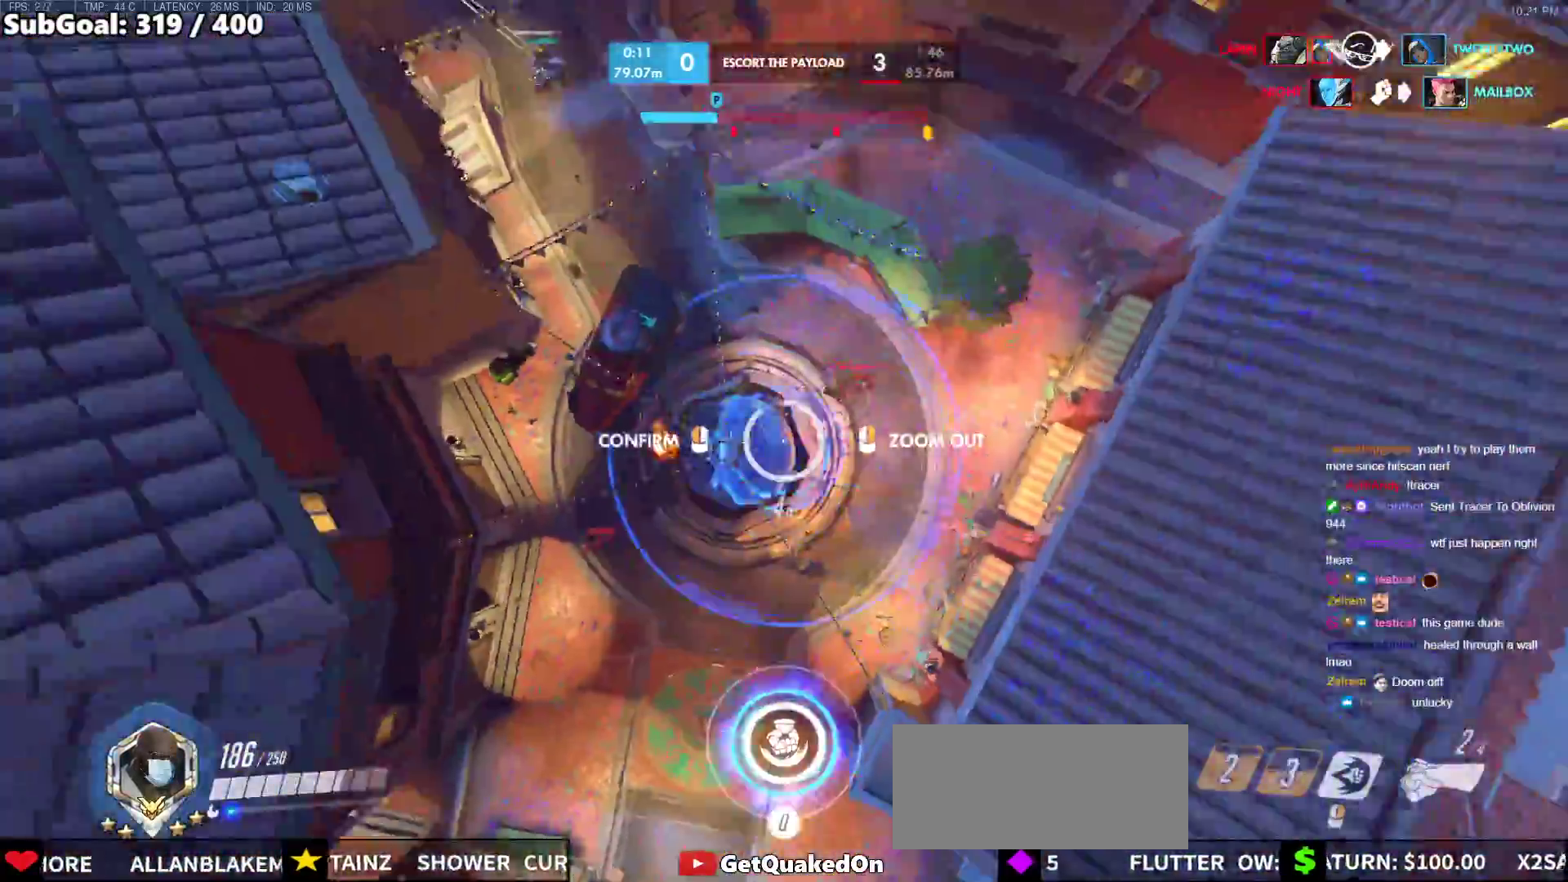
{"keys": [], "mouse": [], "events": [[117, "d", "down"], [167, "s", "down"], [167, "w", "up"], [217, "d", "up"], [300, "d", "down"], [350, "d", "up"], [350, "mouse_left", "down"], [350, "s", "up"], [400, "mouse_right", "up"], [450, "mouse_left", "up"]]}
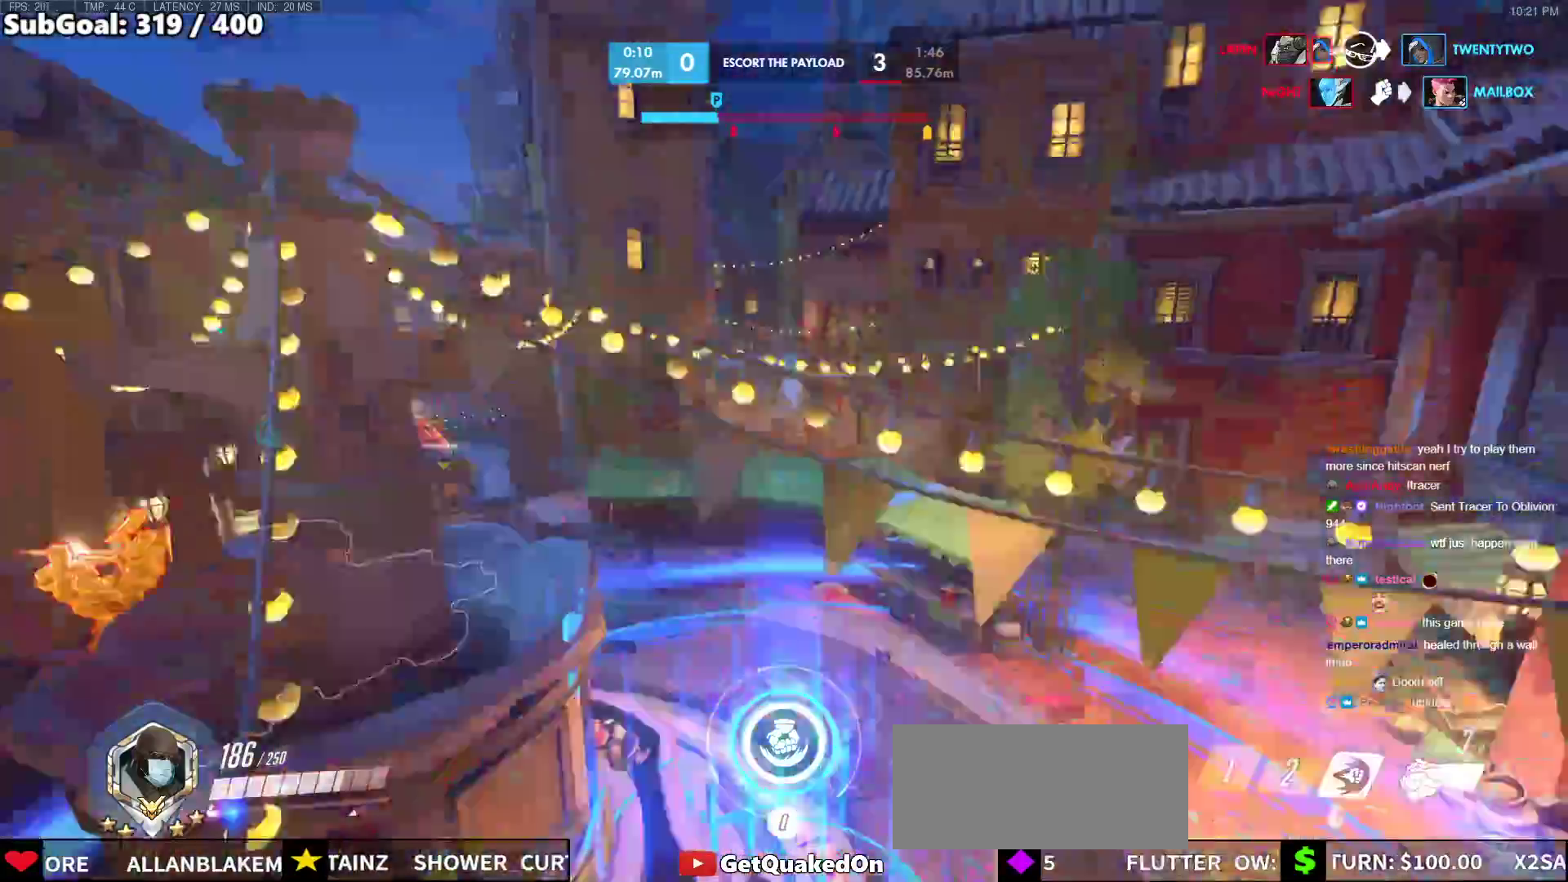
{"keys": ["d", "w"], "mouse": [], "events": [[83, "d", "down"], [83, "w", "down"]]}
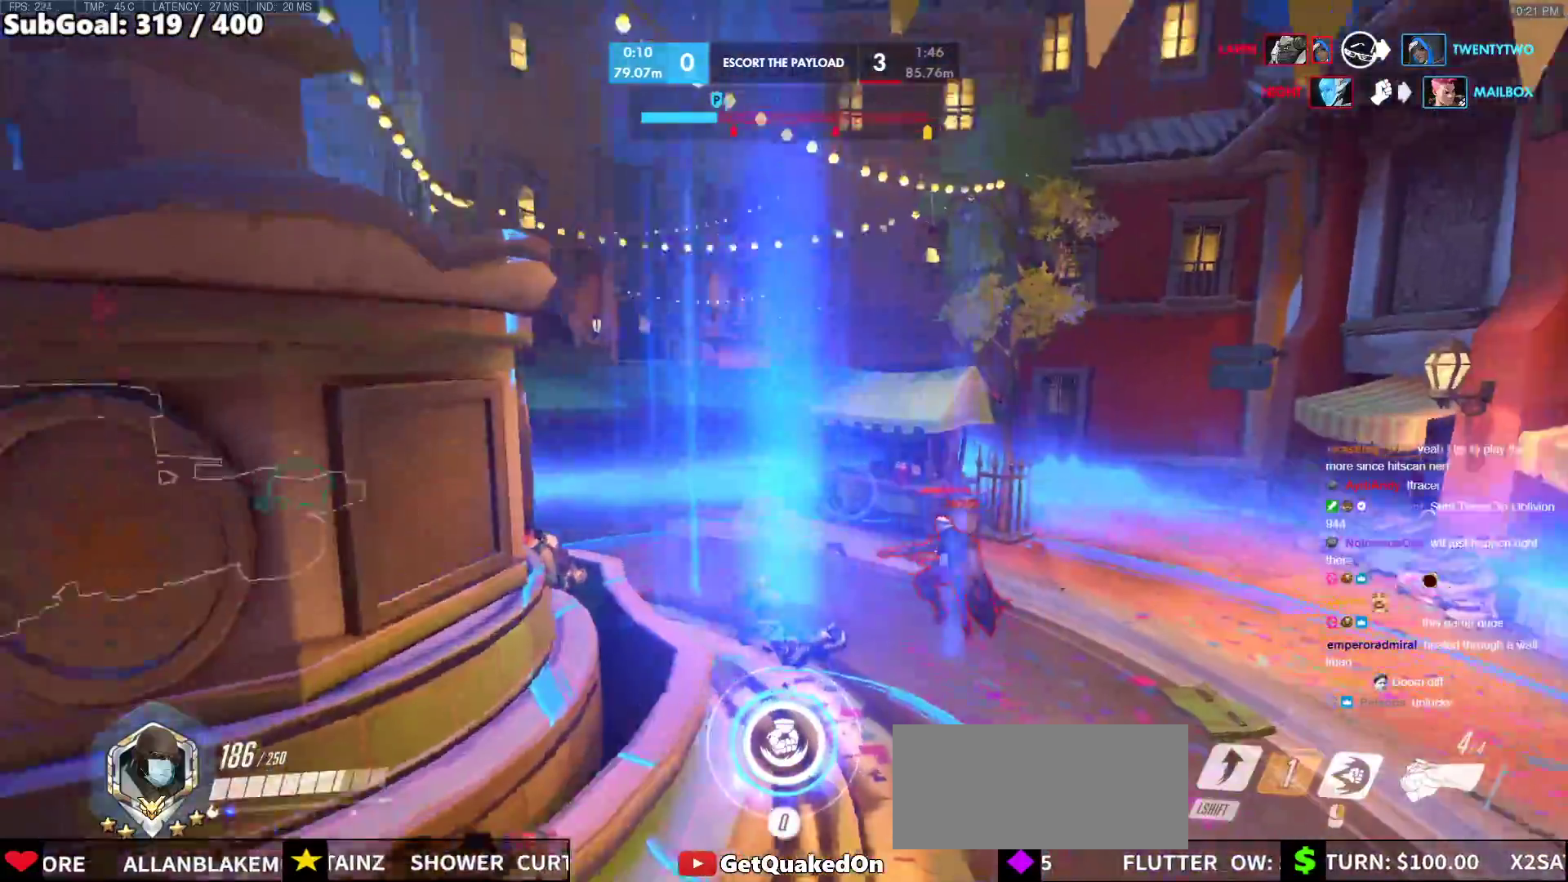
{"keys": [], "mouse": [], "events": [[17, "w", "up"], [250, "d", "up"]]}
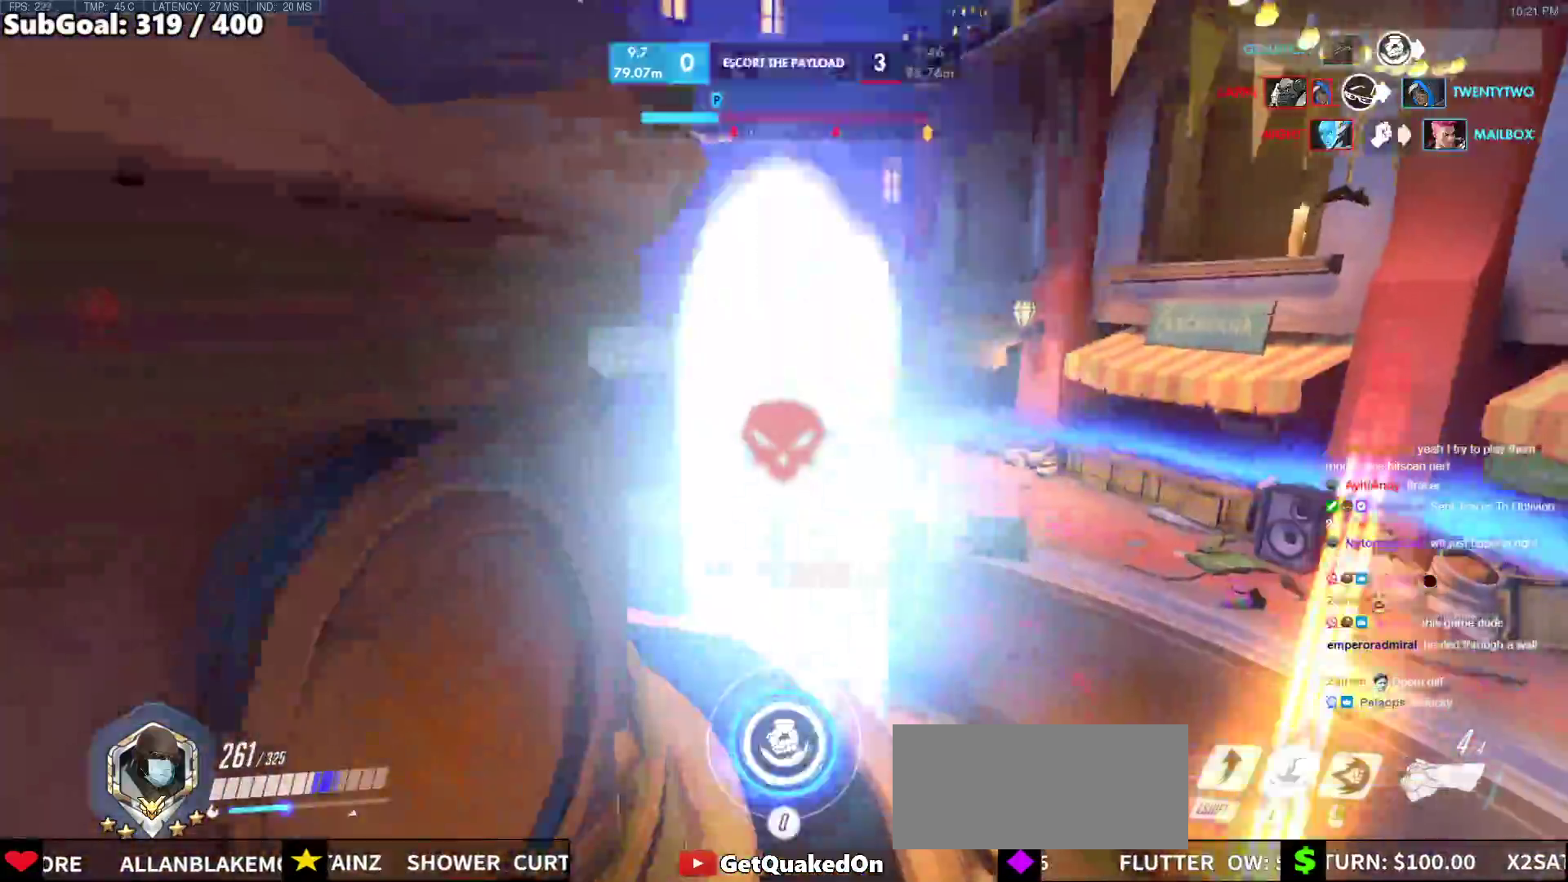
{"keys": ["d", "w"], "mouse": ["right"], "events": [[267, "d", "down"], [300, "mouse_right", "down"], [500, "w", "down"]]}
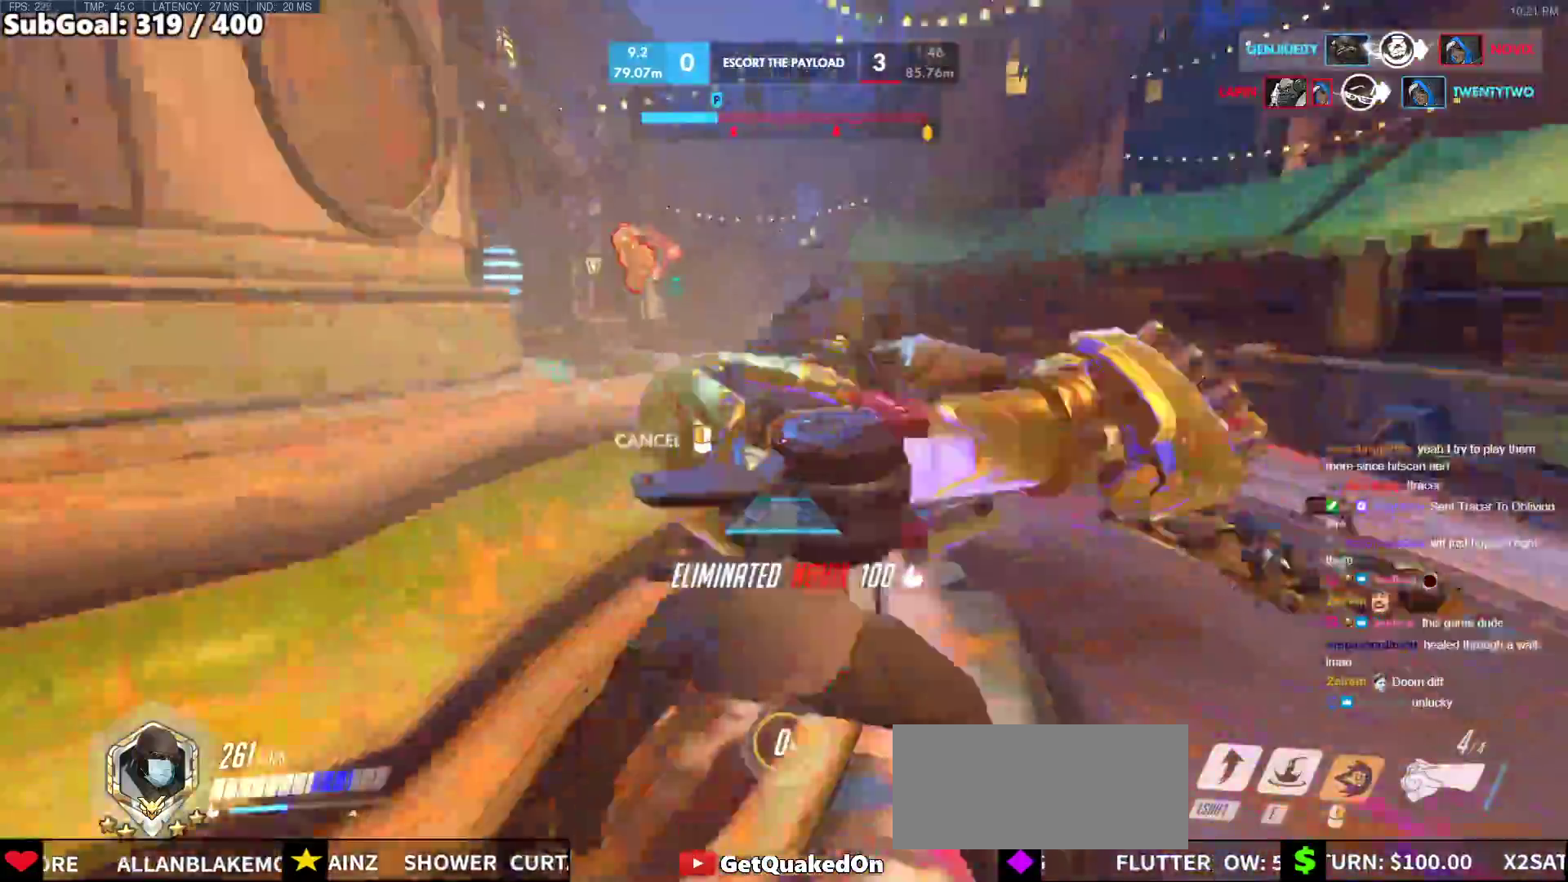
{"keys": ["w"], "mouse": [], "events": [[283, "w", "up"], [367, "d", "up"], [367, "mouse_right", "up"], [367, "w", "down"]]}
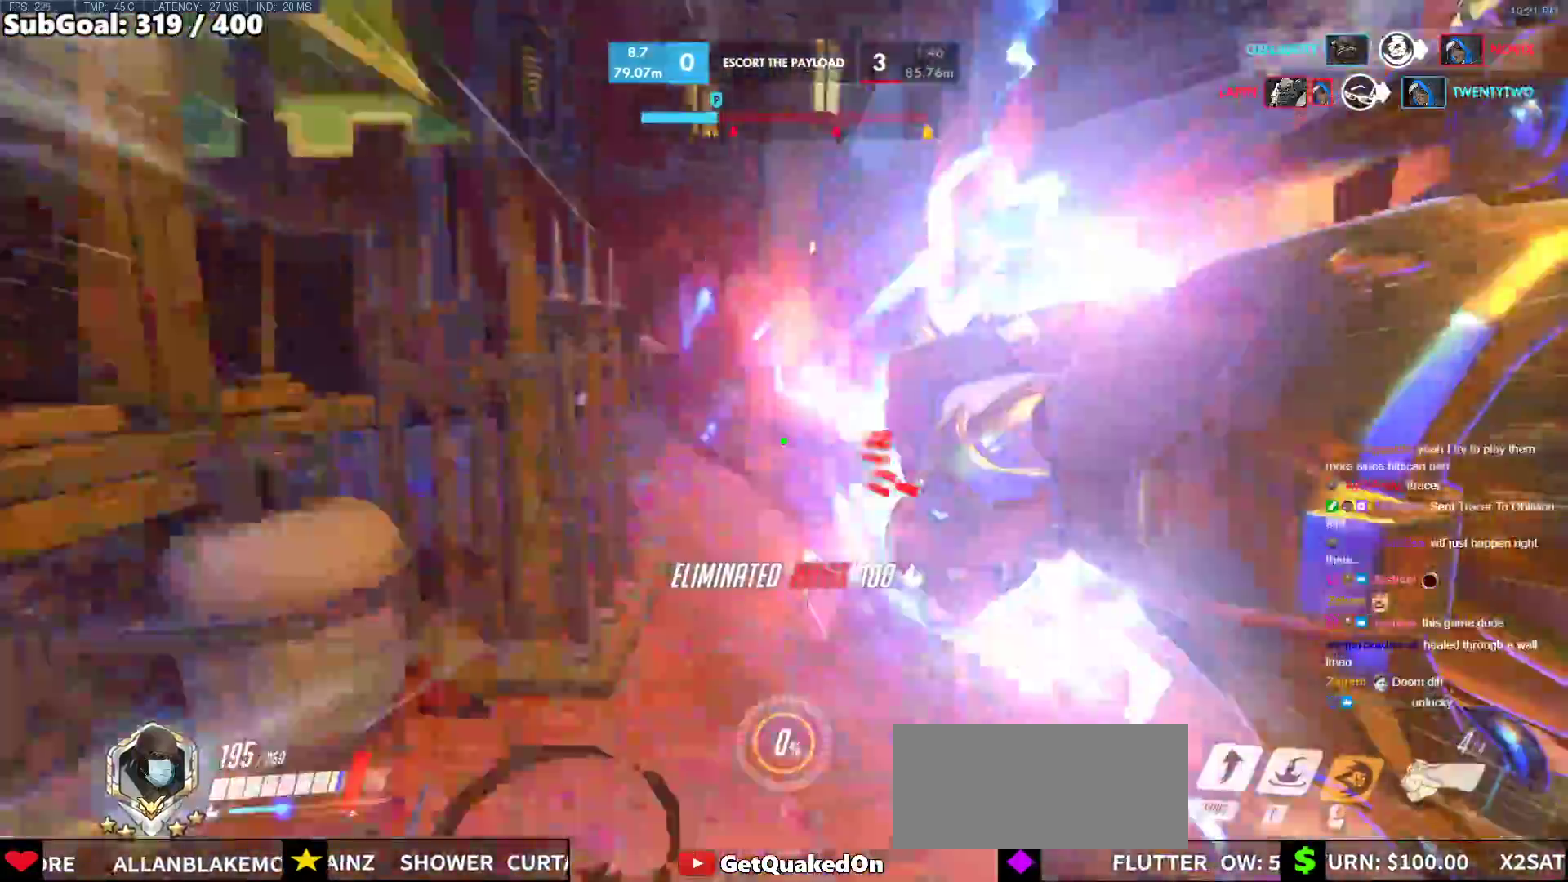
{"keys": ["w"], "mouse": ["left"], "events": [[483, "mouse_left", "down"]]}
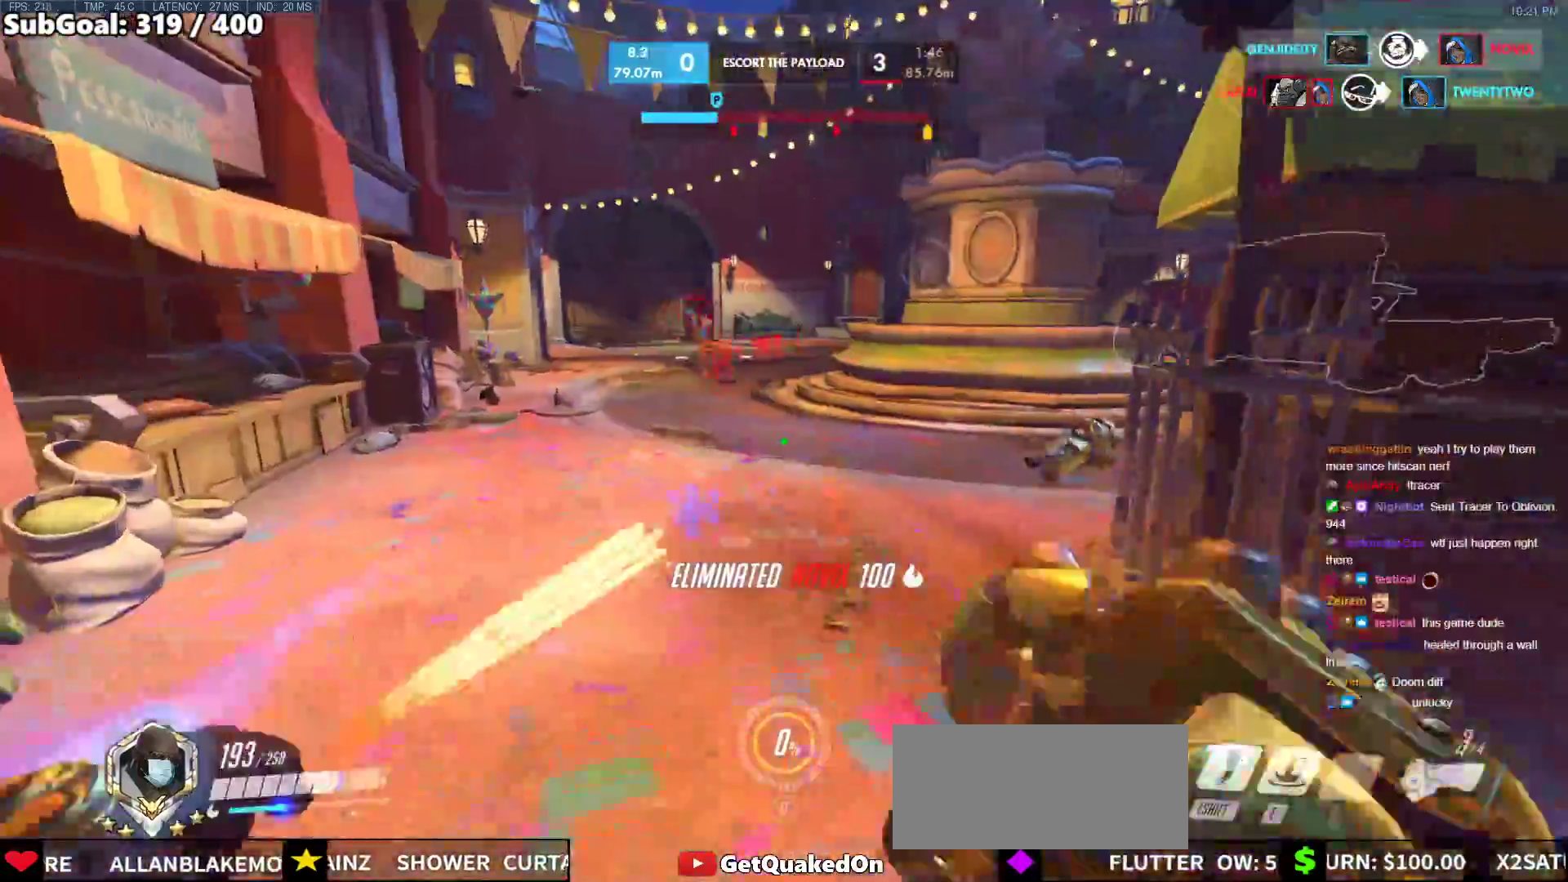
{"keys": ["w"], "mouse": [], "events": [[33, "mouse_left", "up"], [300, "mouse_left", "down"], [500, "mouse_left", "up"]]}
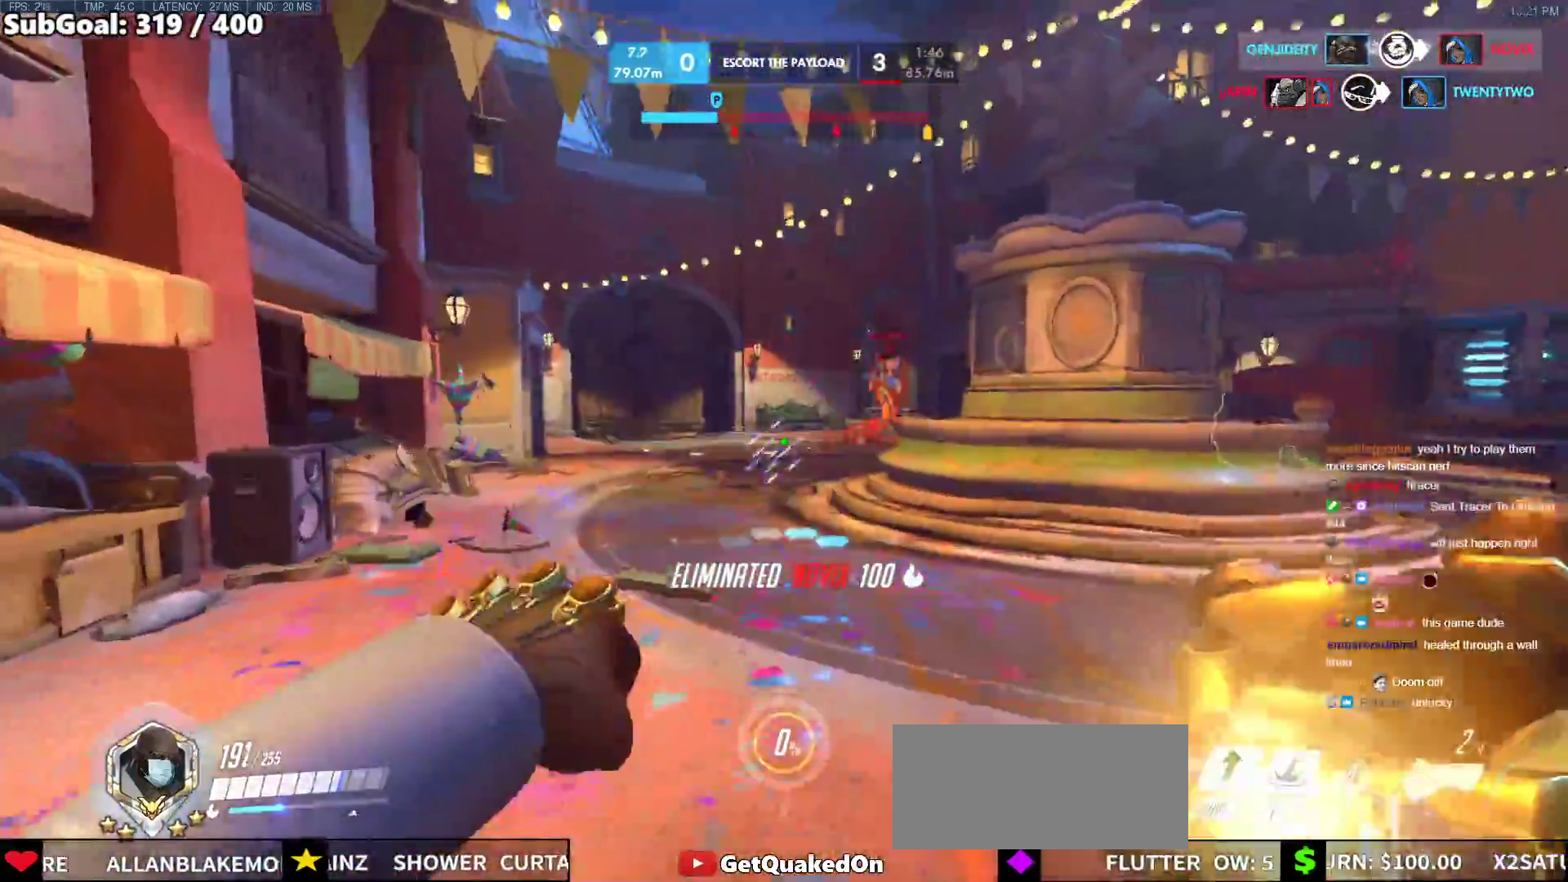
{"keys": ["w"], "mouse": [], "events": [[183, "mouse_left", "down"], [317, "mouse_left", "up"]]}
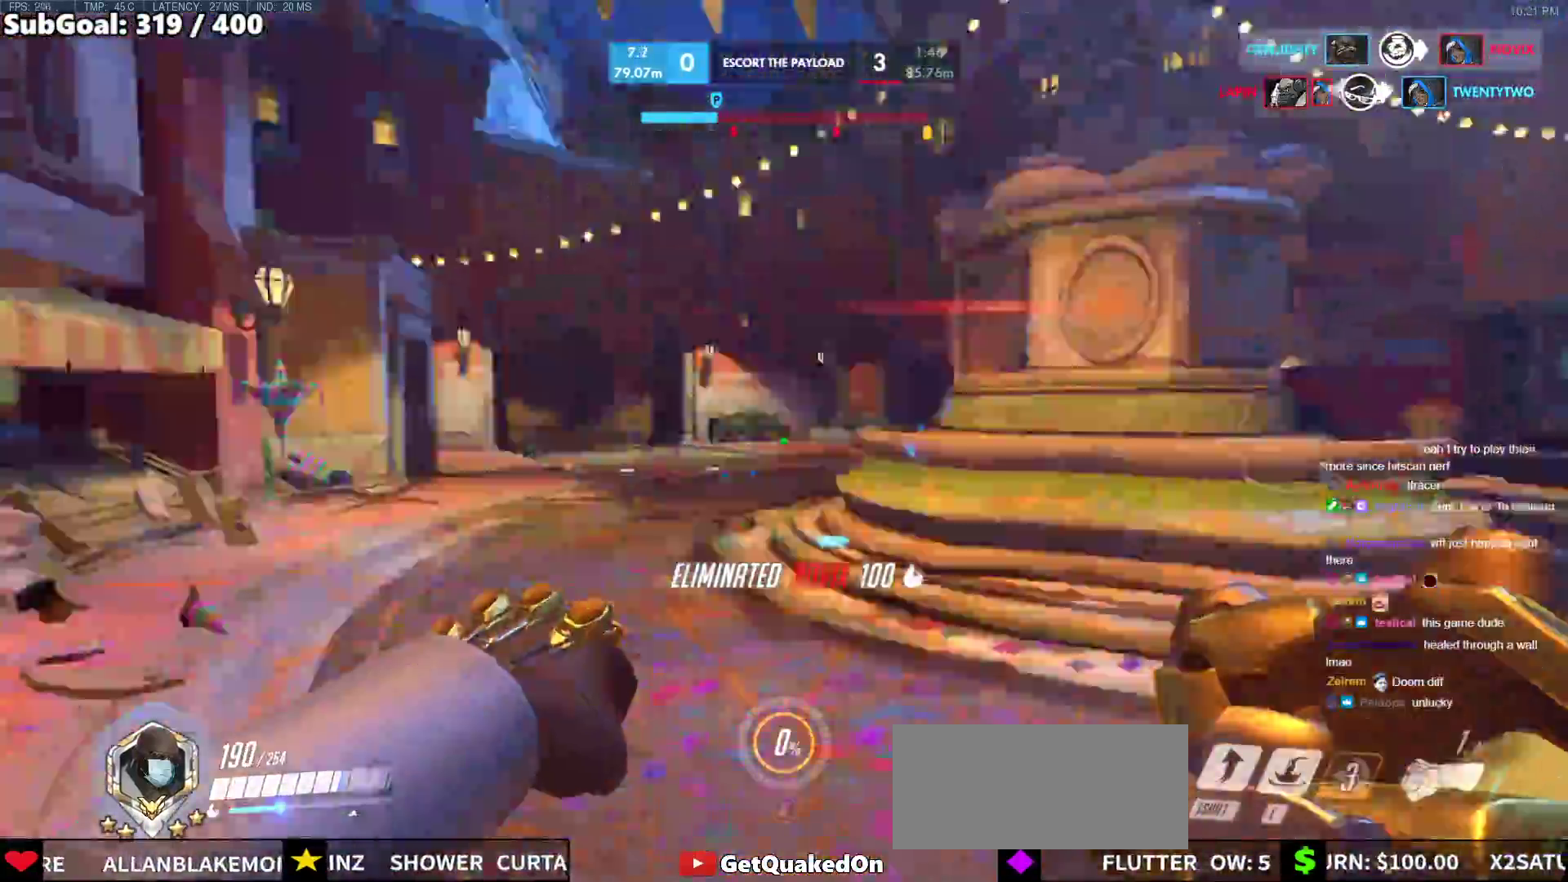
{"keys": ["a", "w"], "mouse": [], "events": [[200, "a", "down"]]}
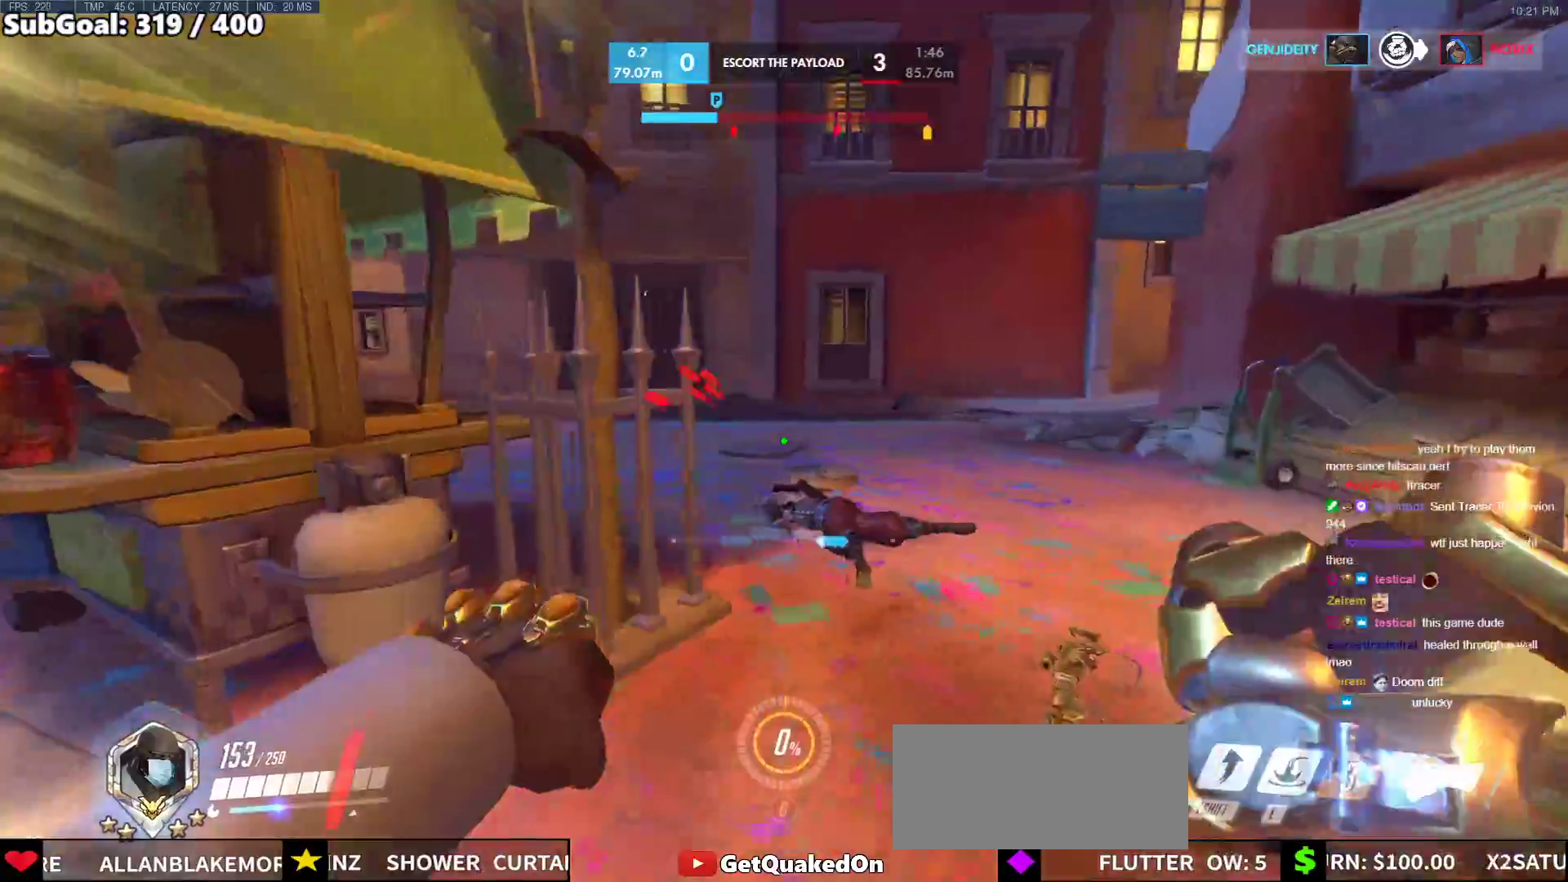
{"keys": ["a", "w"], "mouse": [], "events": [[33, "a", "up"], [267, "a", "down"], [300, "mouse_left", "down"], [300, "shift", "down"], [450, "mouse_left", "up"], [500, "shift", "up"]]}
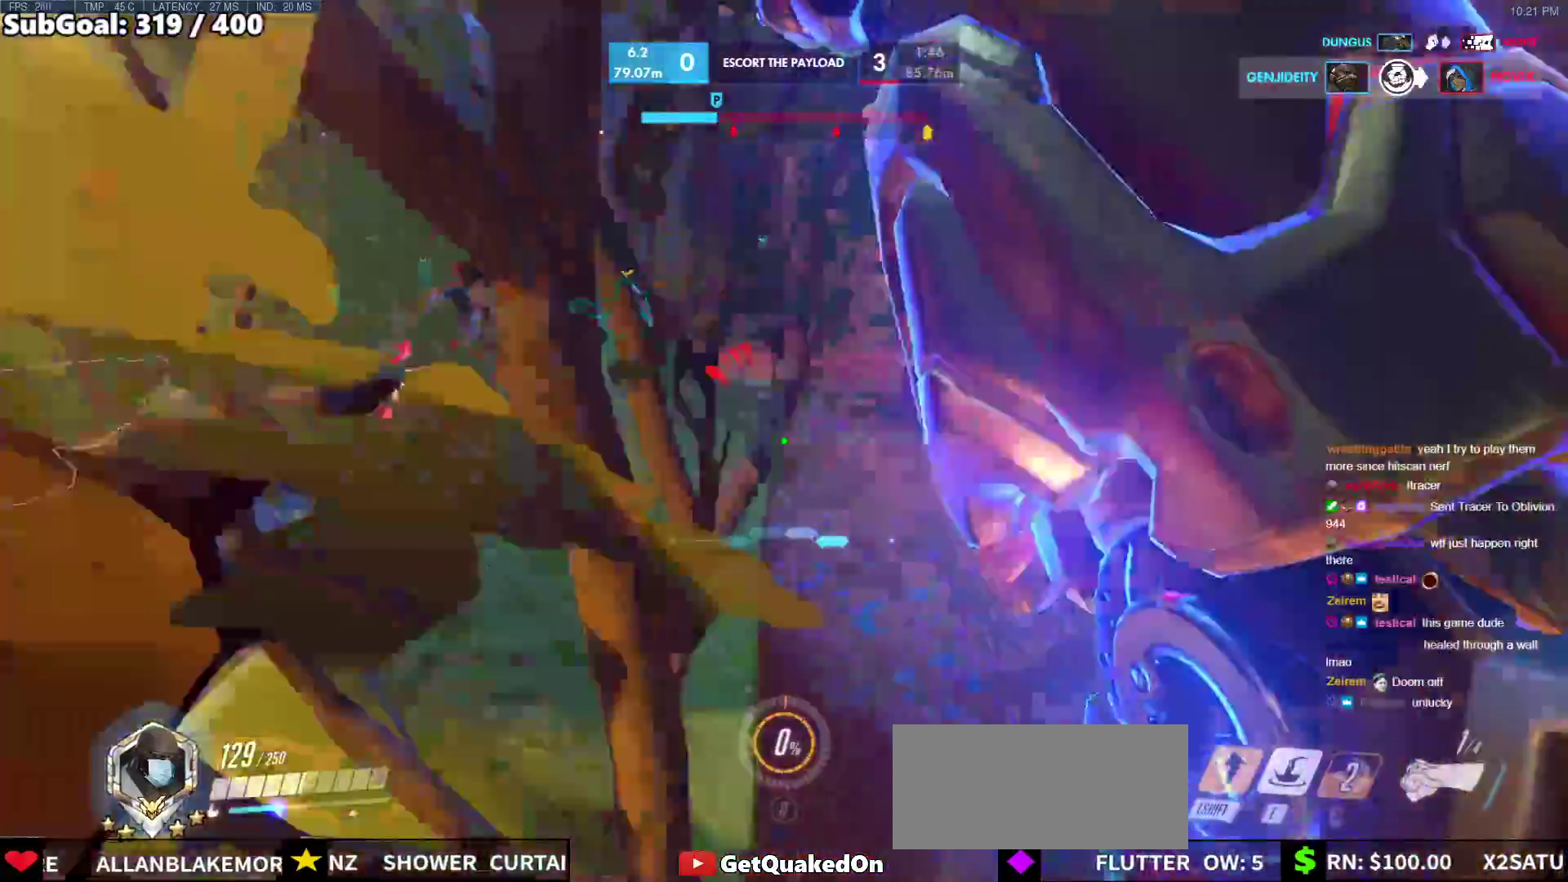
{"keys": ["a", "w"], "mouse": [], "events": []}
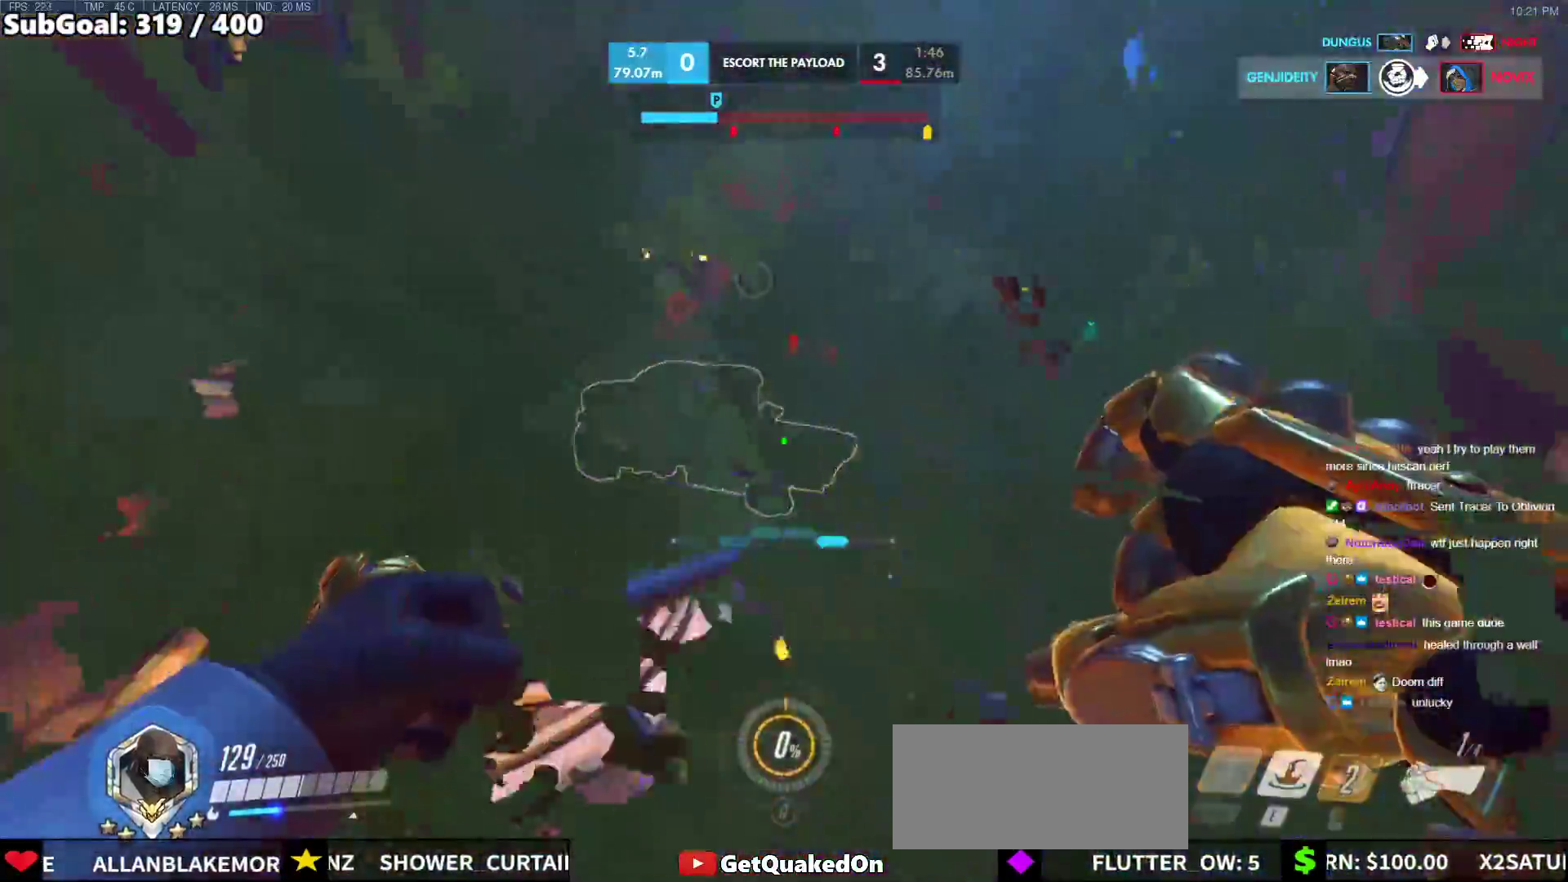
{"keys": ["w"], "mouse": [], "events": [[150, "a", "up"], [150, "e", "down"], [333, "e", "up"]]}
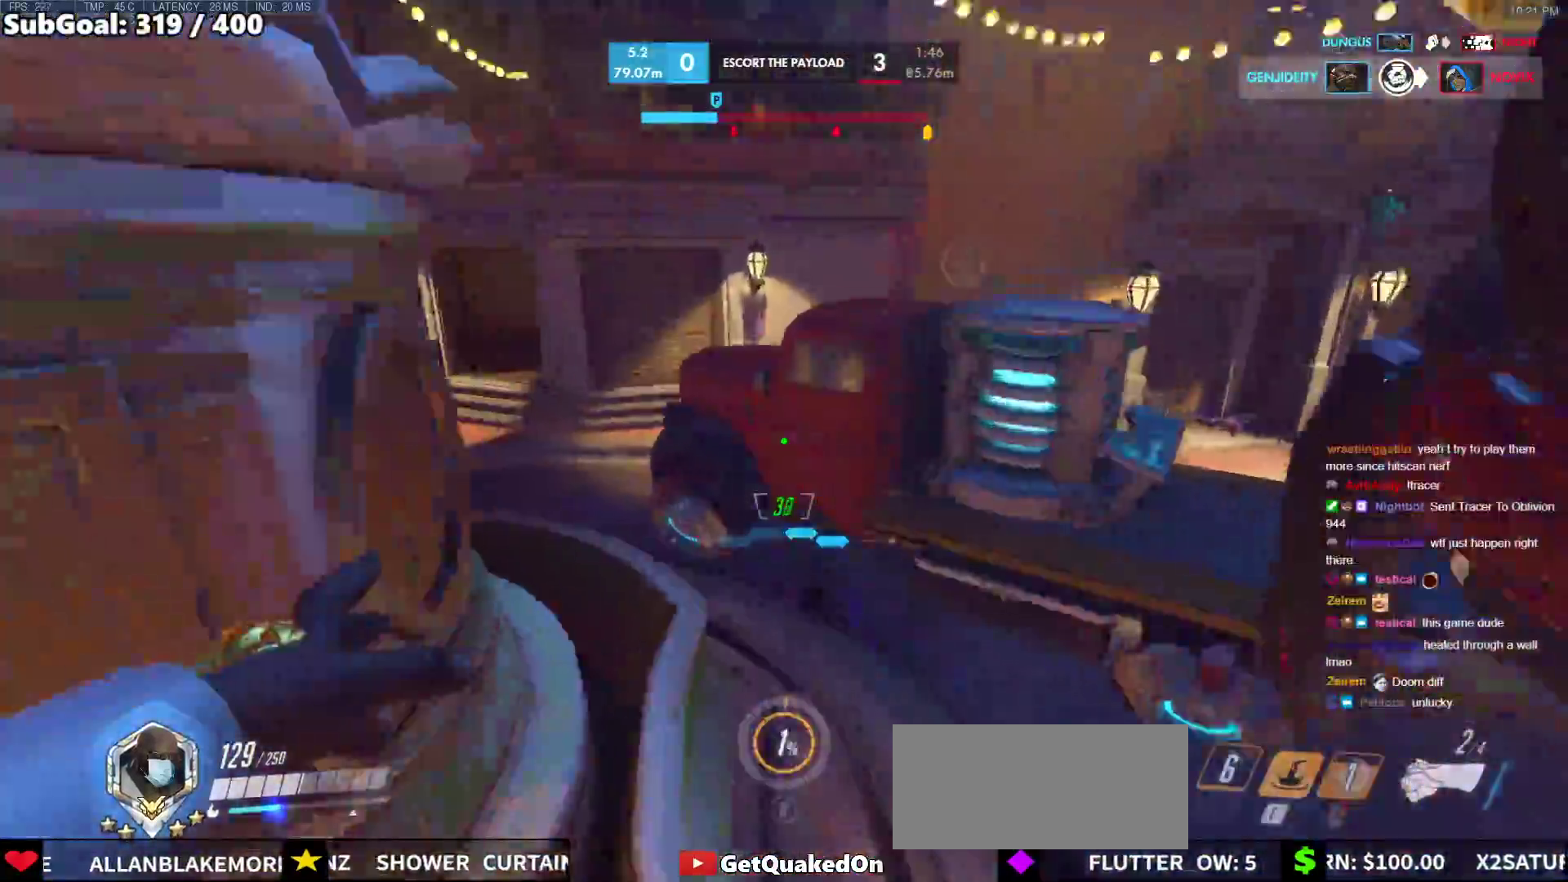
{"keys": ["d", "s", "space"], "mouse": [], "events": [[117, "w", "up"], [167, "a", "down"], [217, "s", "down"], [267, "a", "up"], [300, "d", "down"], [500, "space", "down"]]}
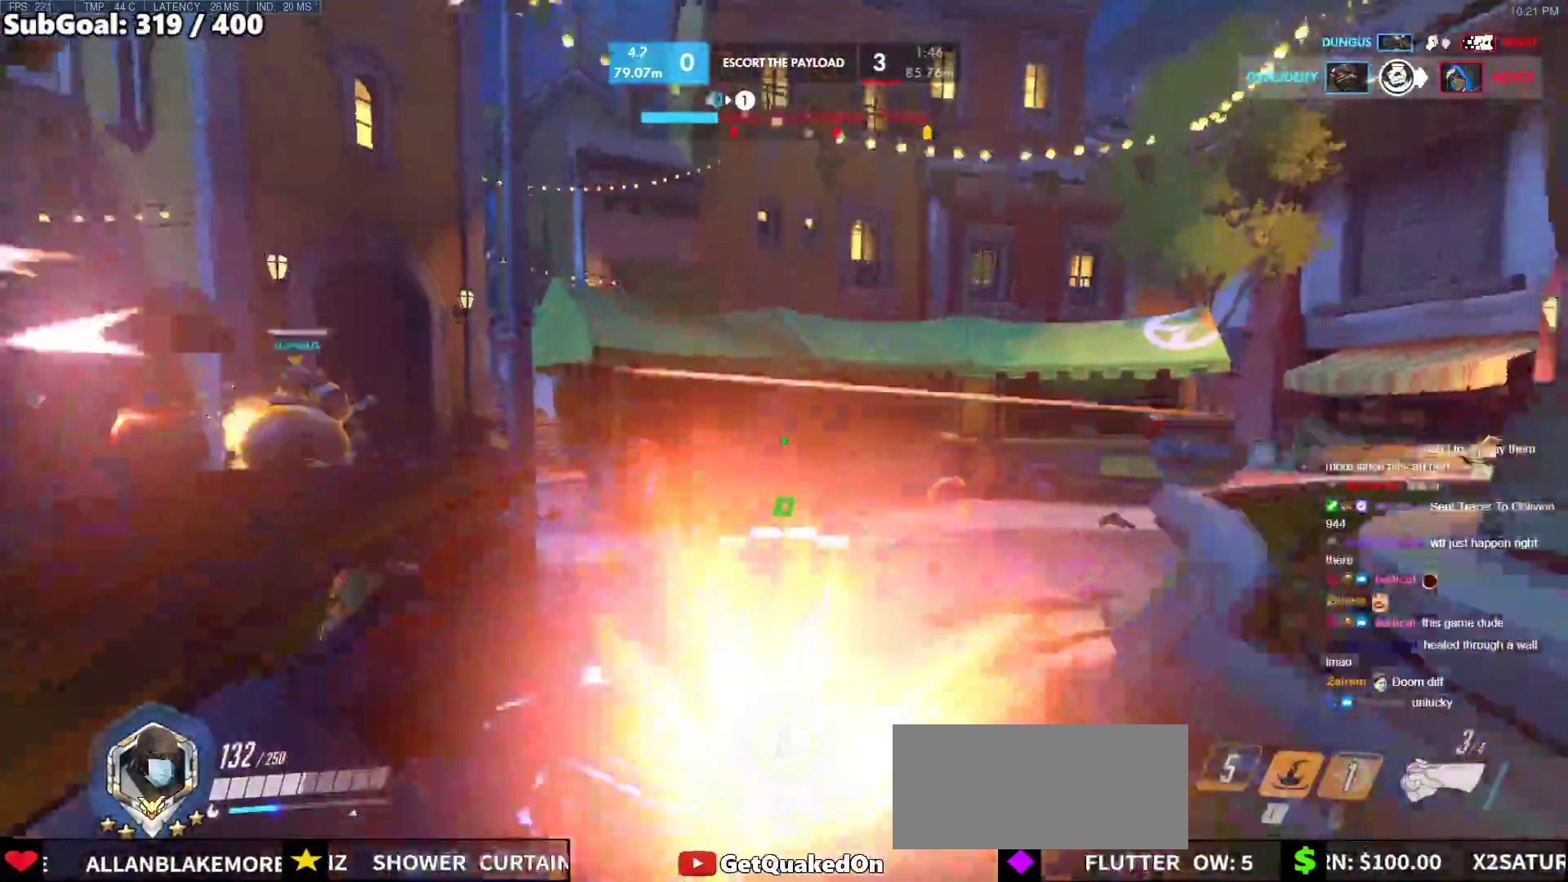
{"keys": ["a"], "mouse": ["right"], "events": [[83, "a", "down"], [133, "space", "up"], [183, "d", "up"], [267, "s", "up"], [317, "mouse_left", "down"], [367, "mouse_left", "up"], [467, "mouse_right", "down"]]}
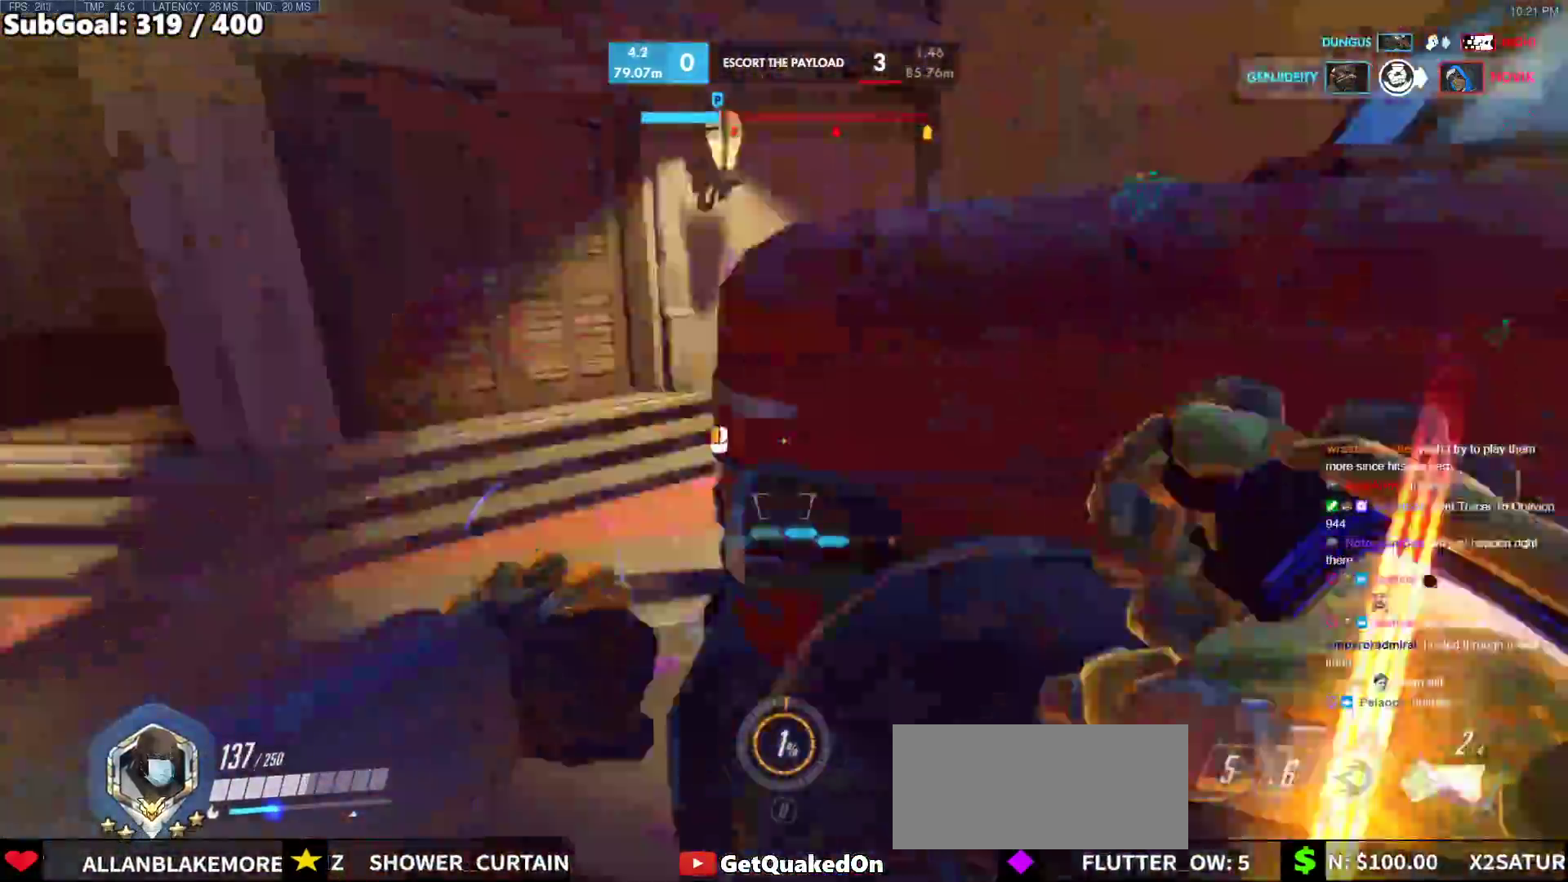
{"keys": ["d"], "mouse": ["right"], "events": [[17, "a", "up"], [17, "d", "down"], [100, "w", "down"], [433, "w", "up"]]}
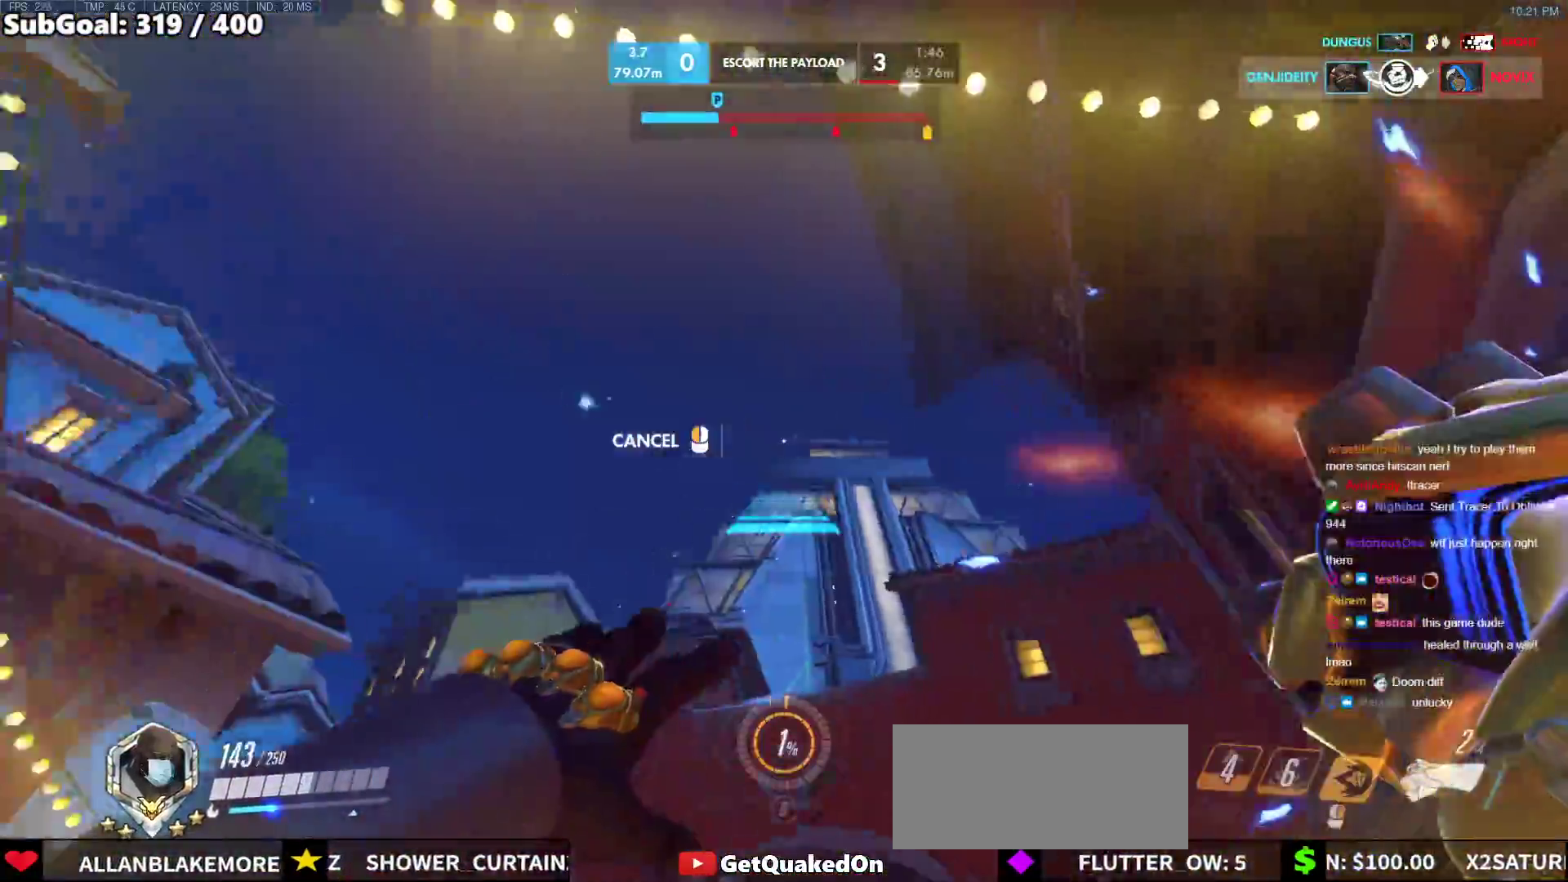
{"keys": ["d"], "mouse": ["right"], "events": []}
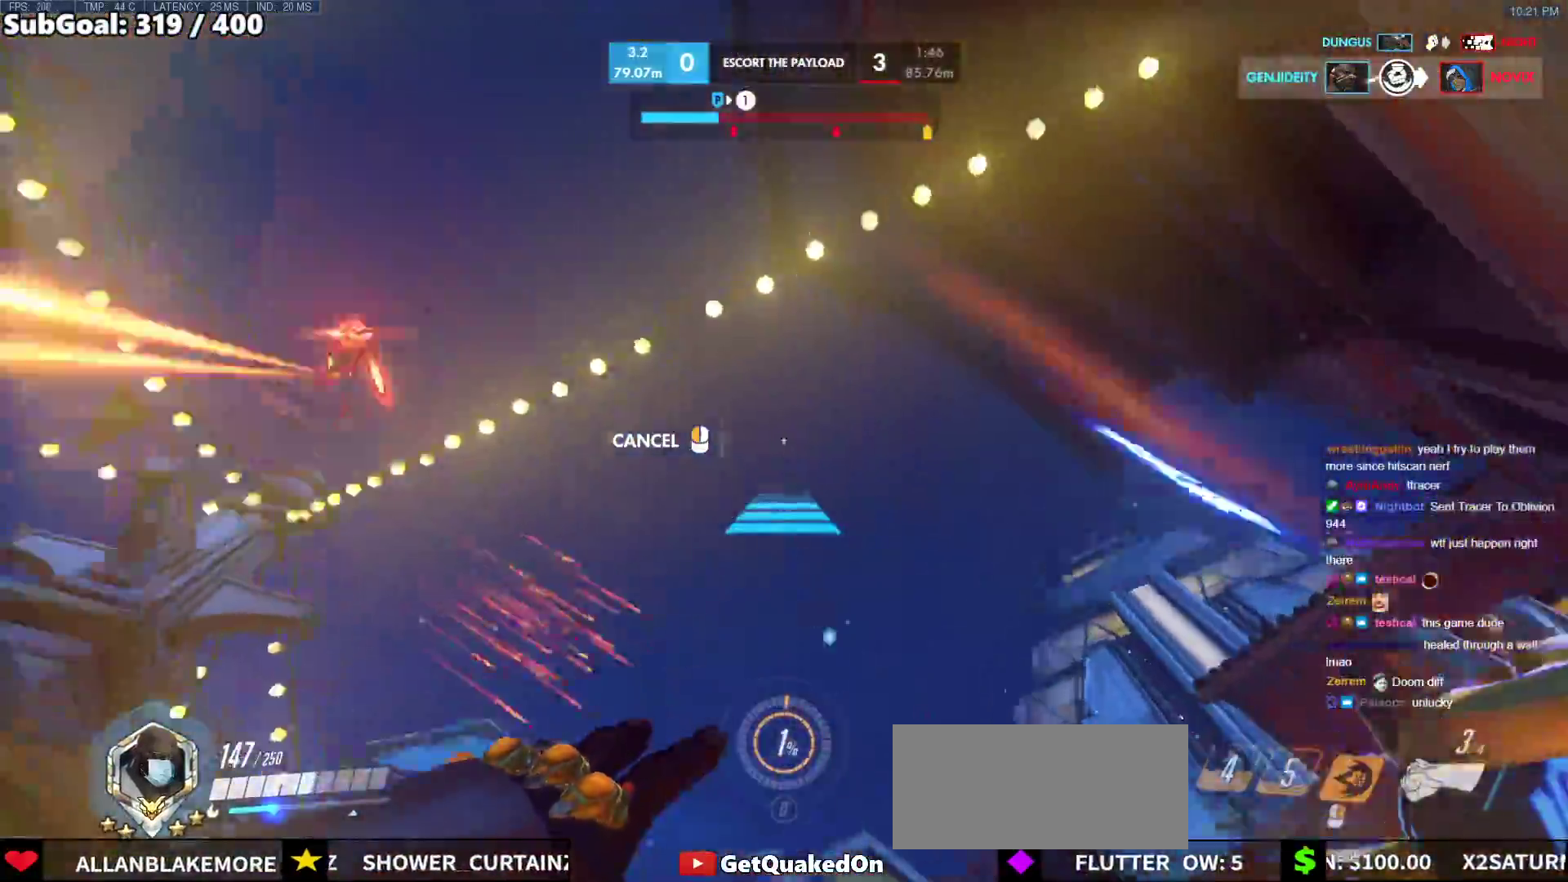
{"keys": ["d"], "mouse": ["right"], "events": []}
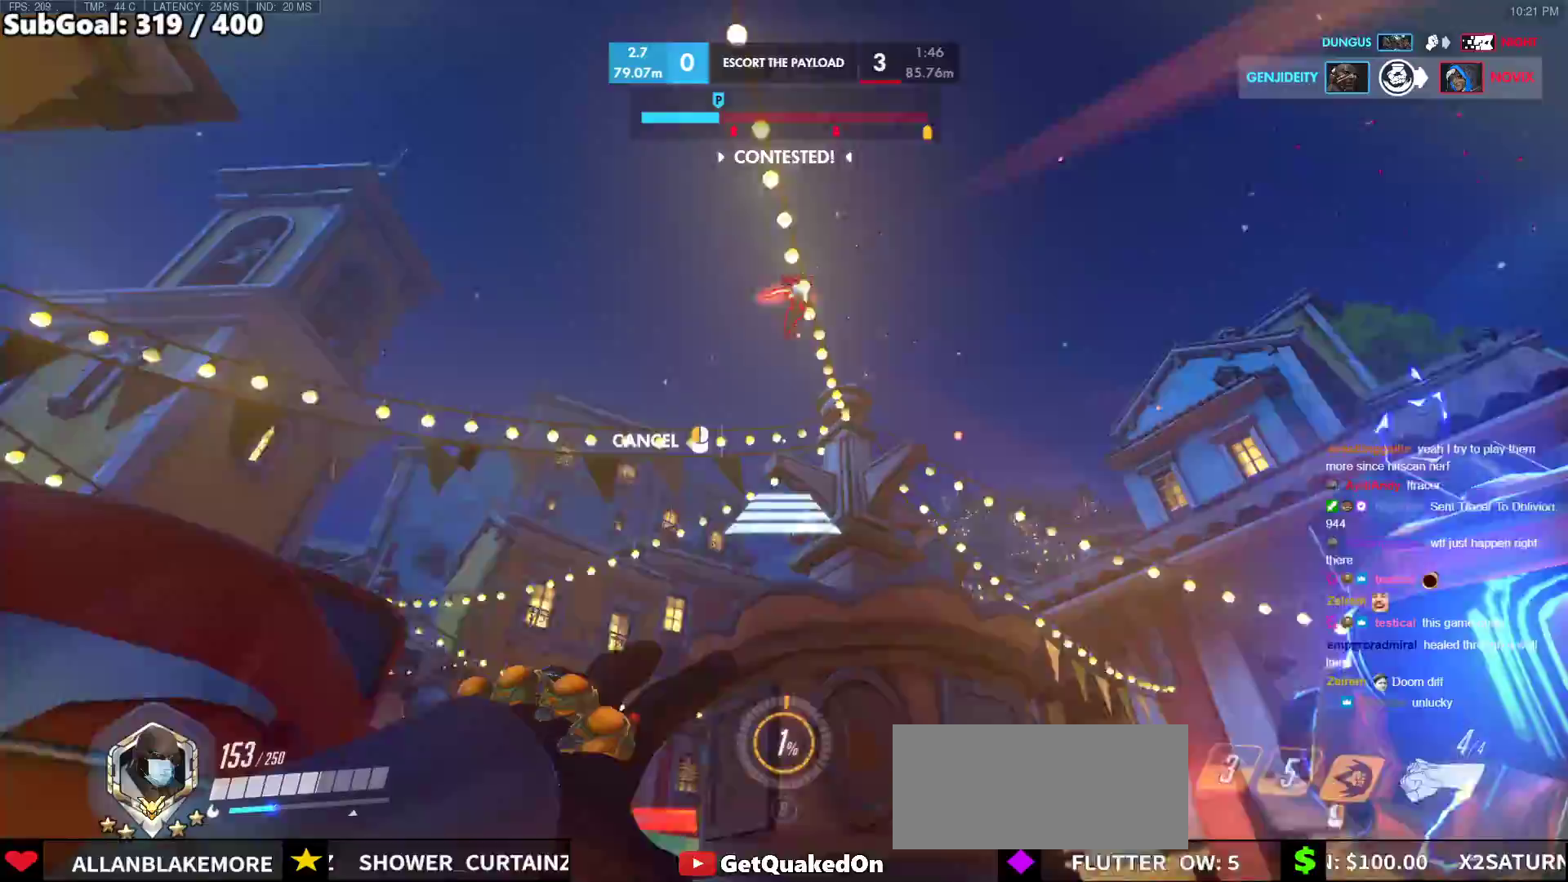
{"keys": ["w"], "mouse": [], "events": [[50, "a", "down"], [50, "w", "down"], [100, "space", "down"], [150, "d", "up"], [200, "space", "up"], [250, "w", "up"], [383, "mouse_right", "up"], [383, "w", "down"], [483, "a", "up"]]}
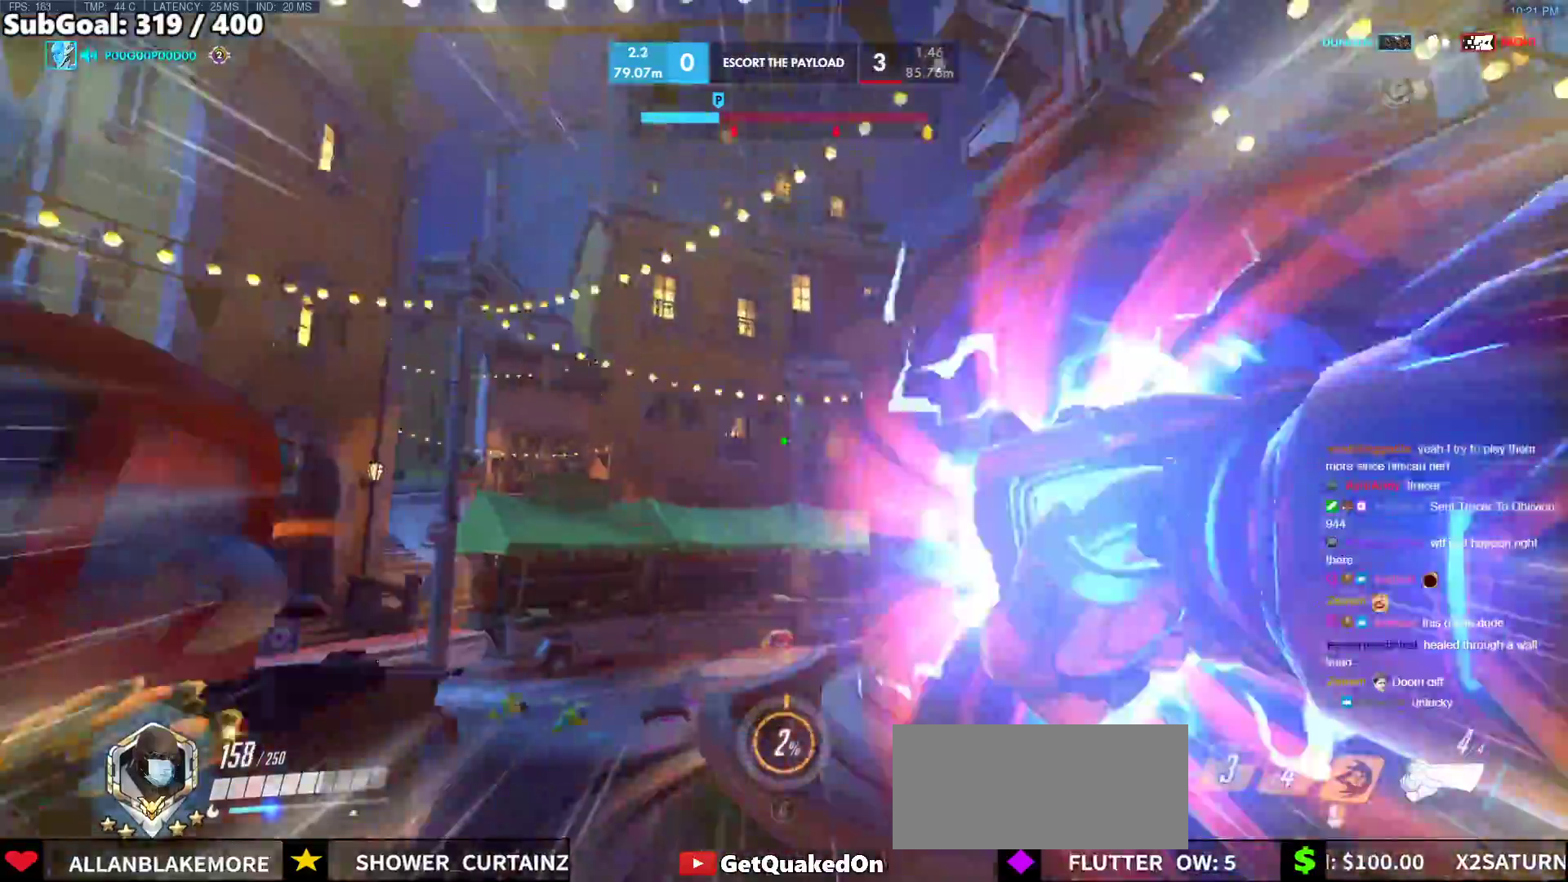
{"keys": ["w"], "mouse": [], "events": [[217, "space", "down"], [300, "space", "up"]]}
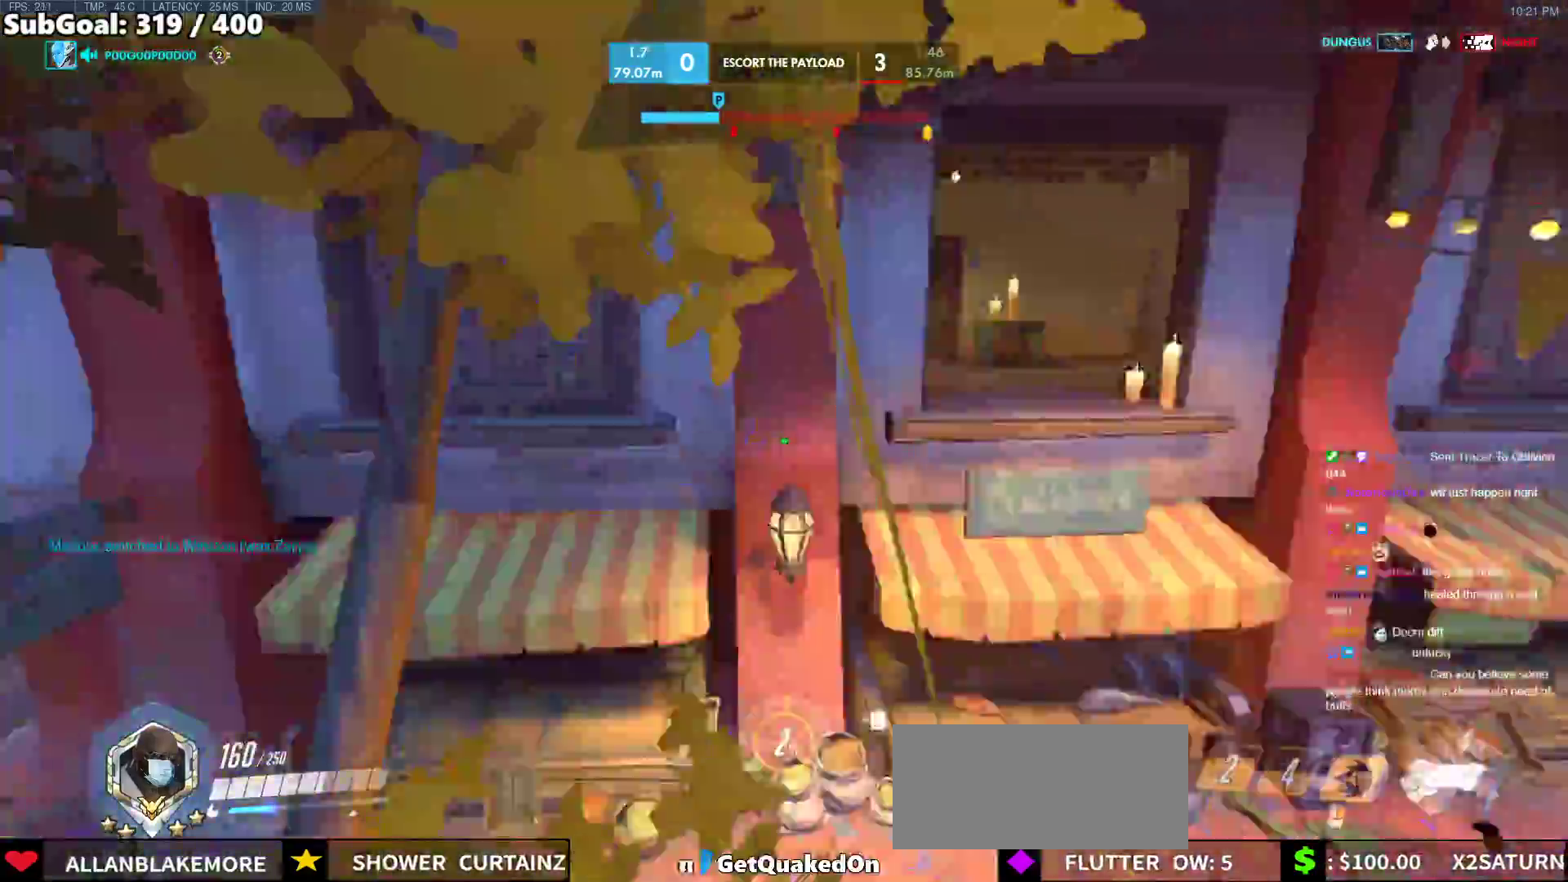
{"keys": ["a", "w"], "mouse": [], "events": [[283, "a", "down"]]}
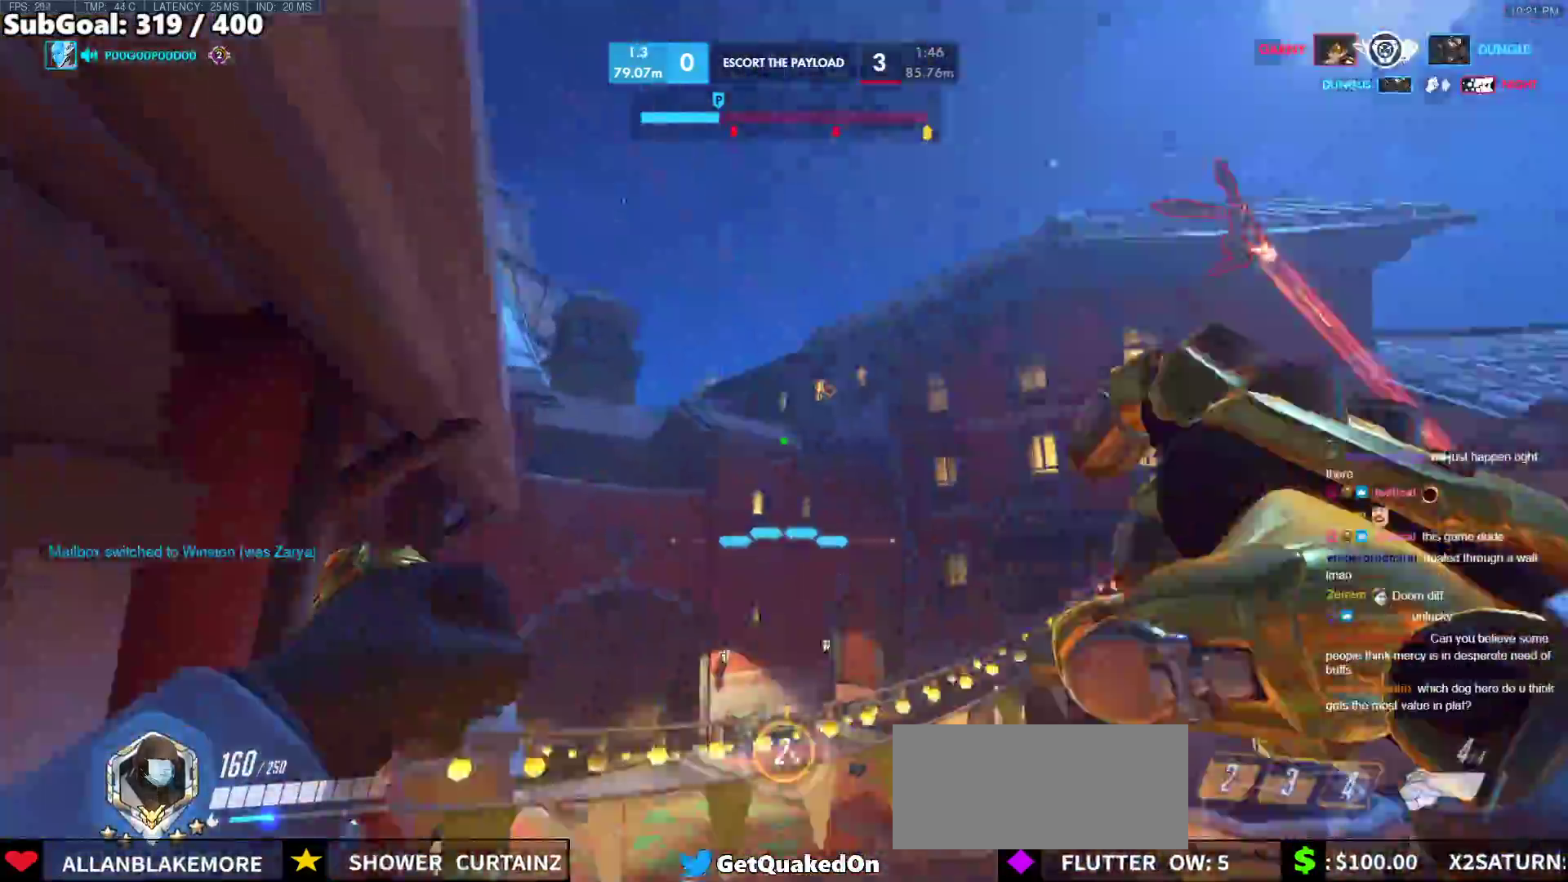
{"keys": ["s"], "mouse": [], "events": [[100, "w", "up"], [200, "s", "down"], [433, "mouse_left", "down"], [483, "a", "up"], [483, "mouse_left", "up"]]}
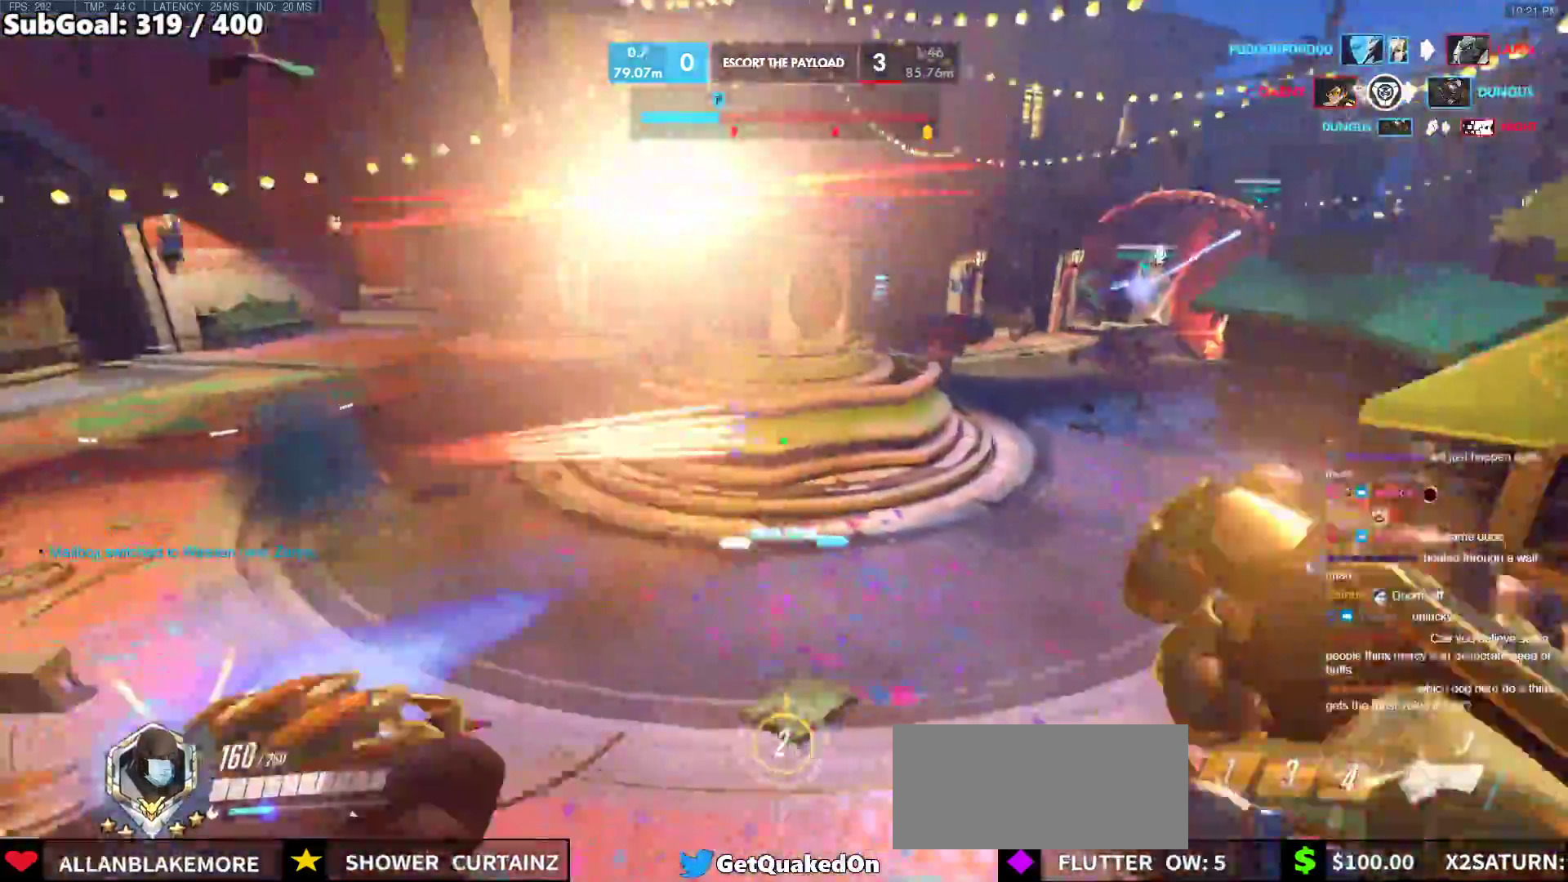
{"keys": ["s"], "mouse": [], "events": []}
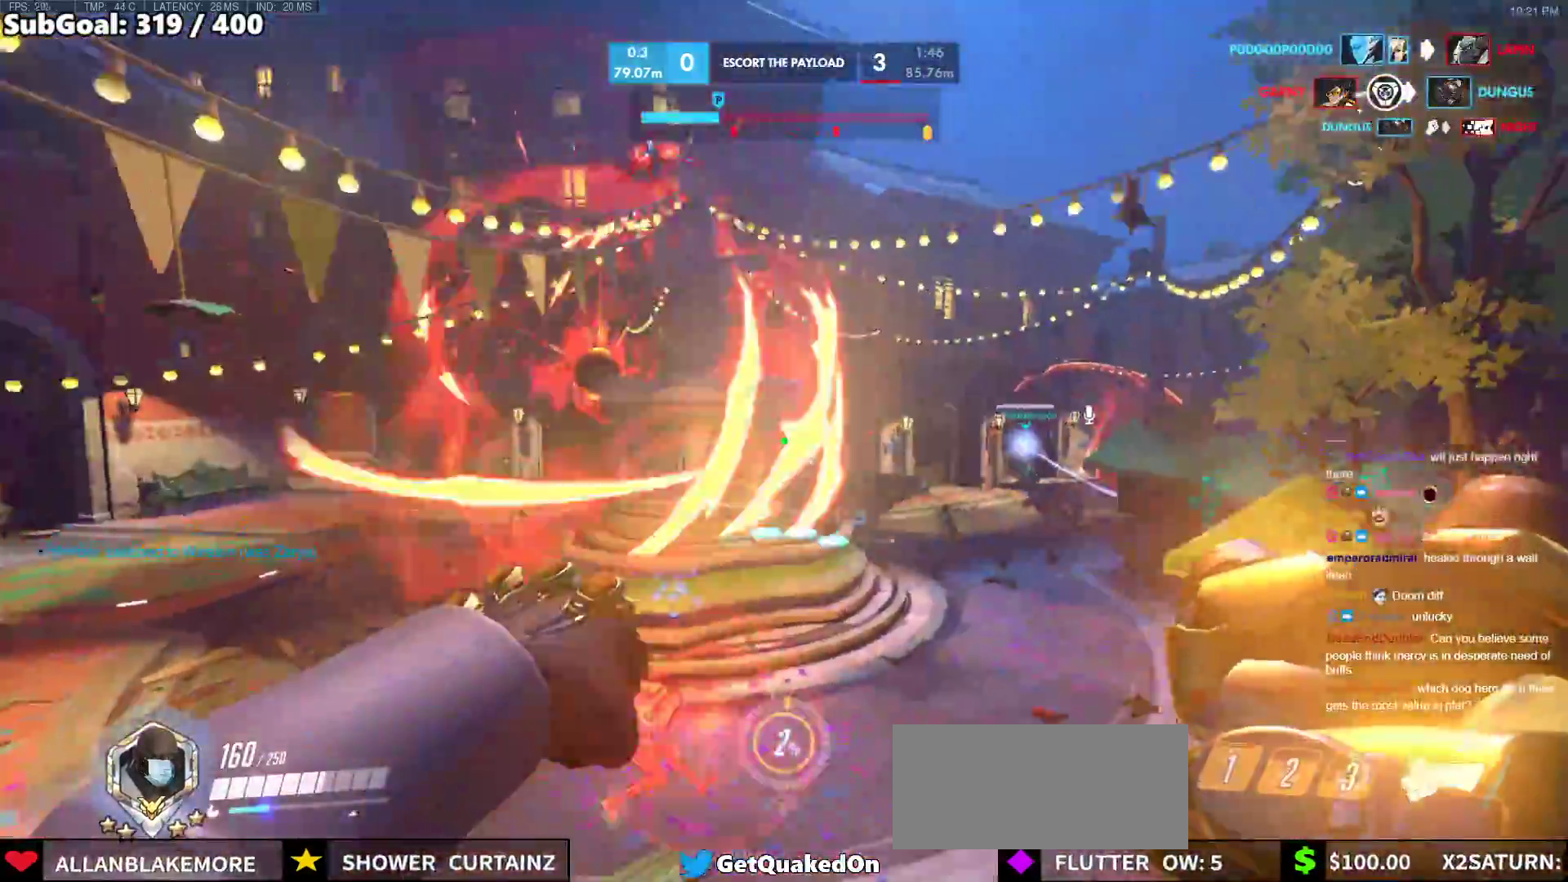
{"keys": ["a", "w"], "mouse": ["left"], "events": [[50, "s", "up"], [367, "a", "down"], [367, "mouse_left", "down"], [367, "w", "down"]]}
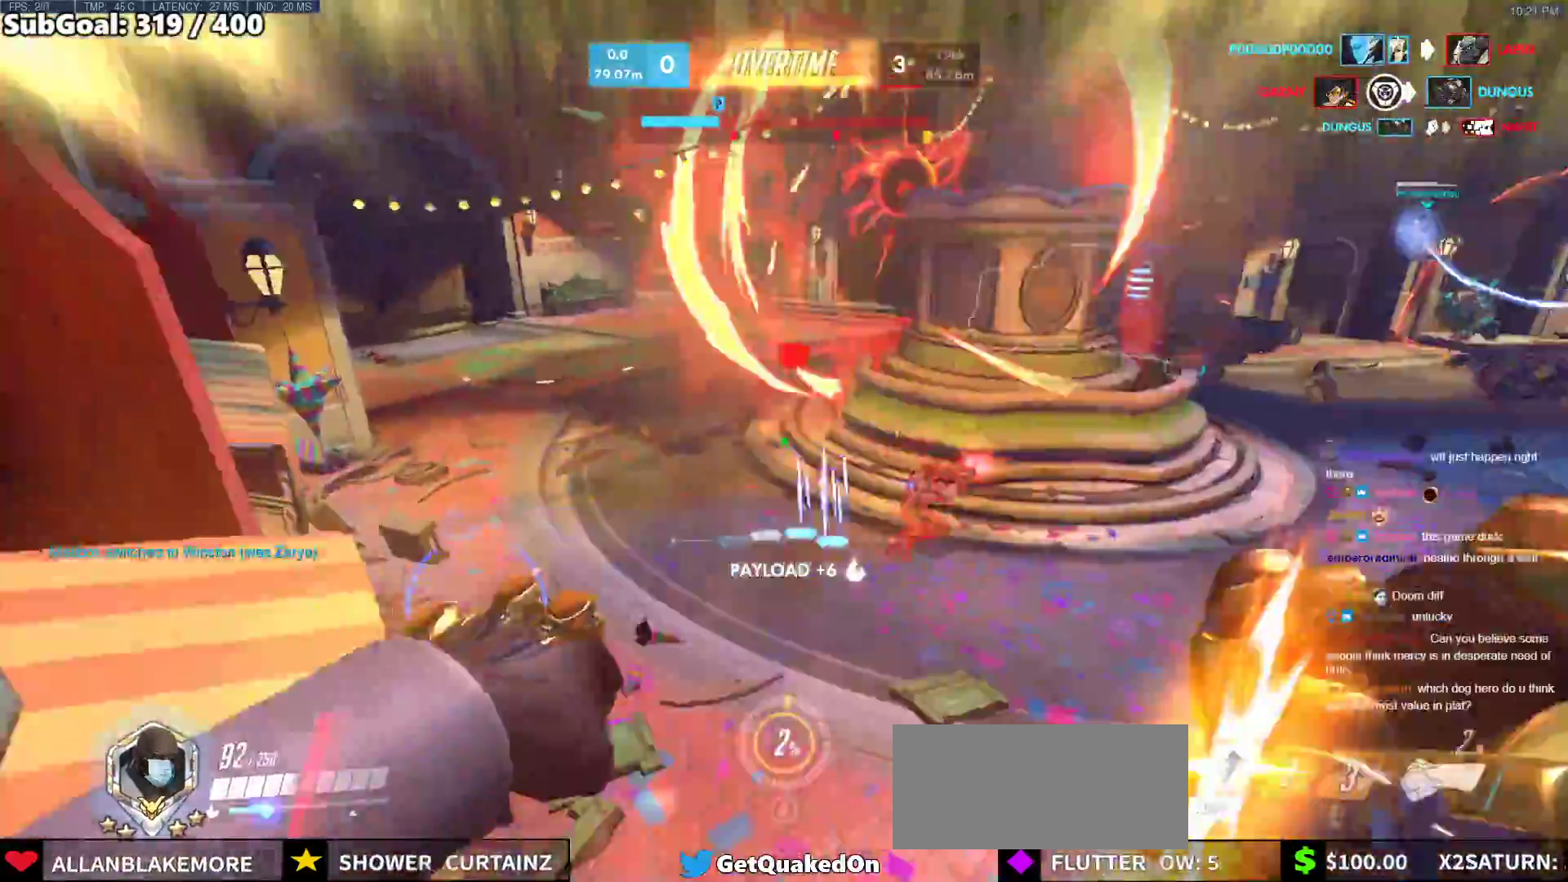
{"keys": ["d", "shift", "w"], "mouse": [], "events": [[17, "a", "up"], [17, "mouse_left", "up"], [17, "w", "up"], [150, "d", "down"], [250, "w", "down"], [300, "space", "down"], [333, "shift", "down"], [433, "space", "up"]]}
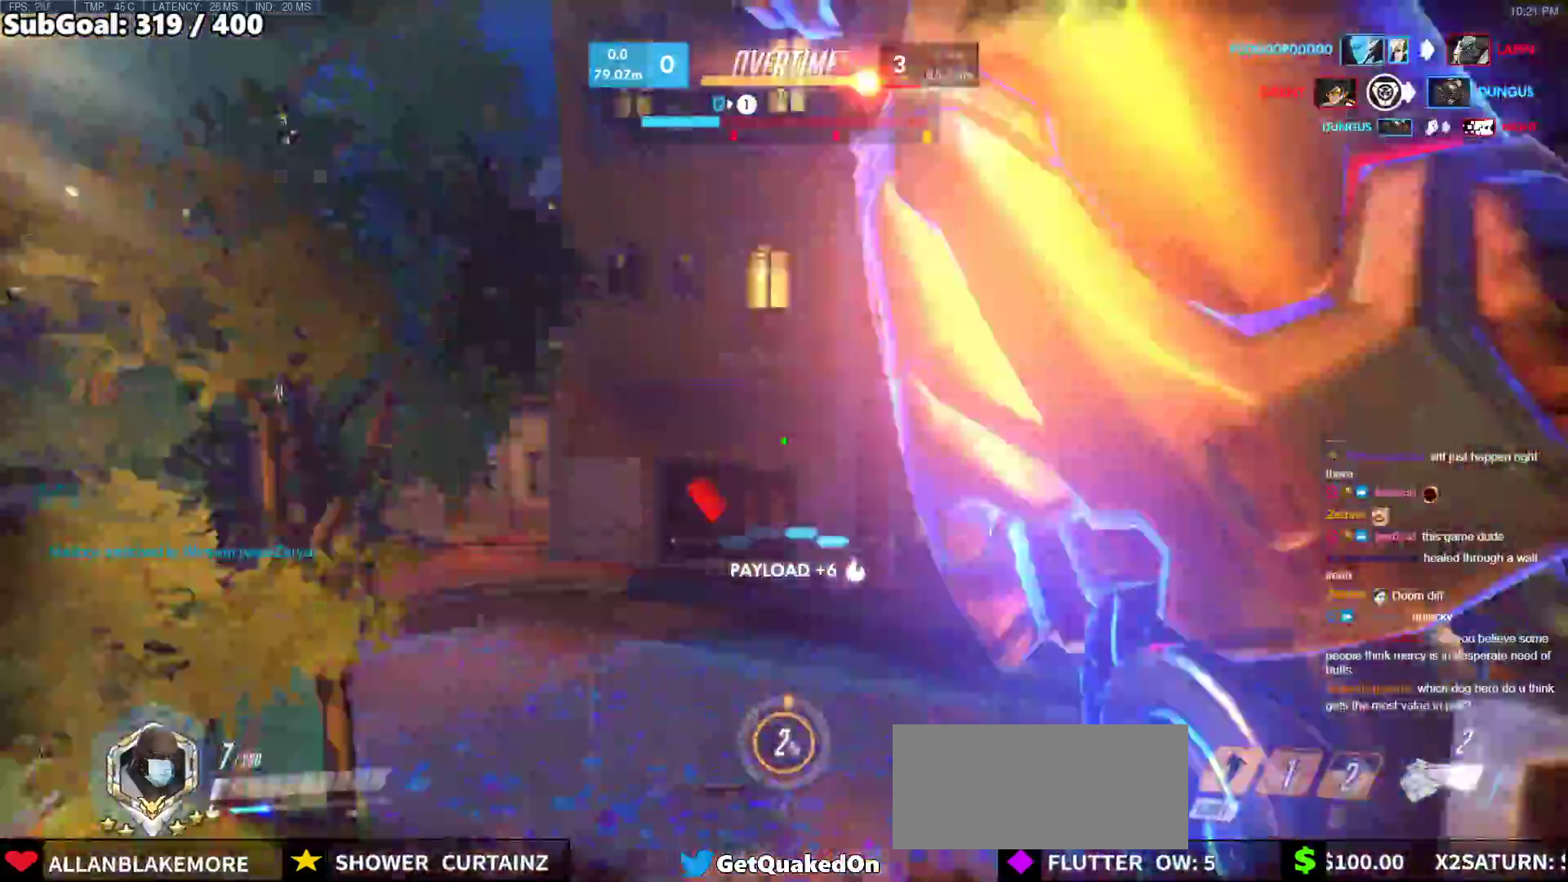
{"keys": ["d"], "mouse": [], "events": [[33, "shift", "up"], [500, "w", "up"]]}
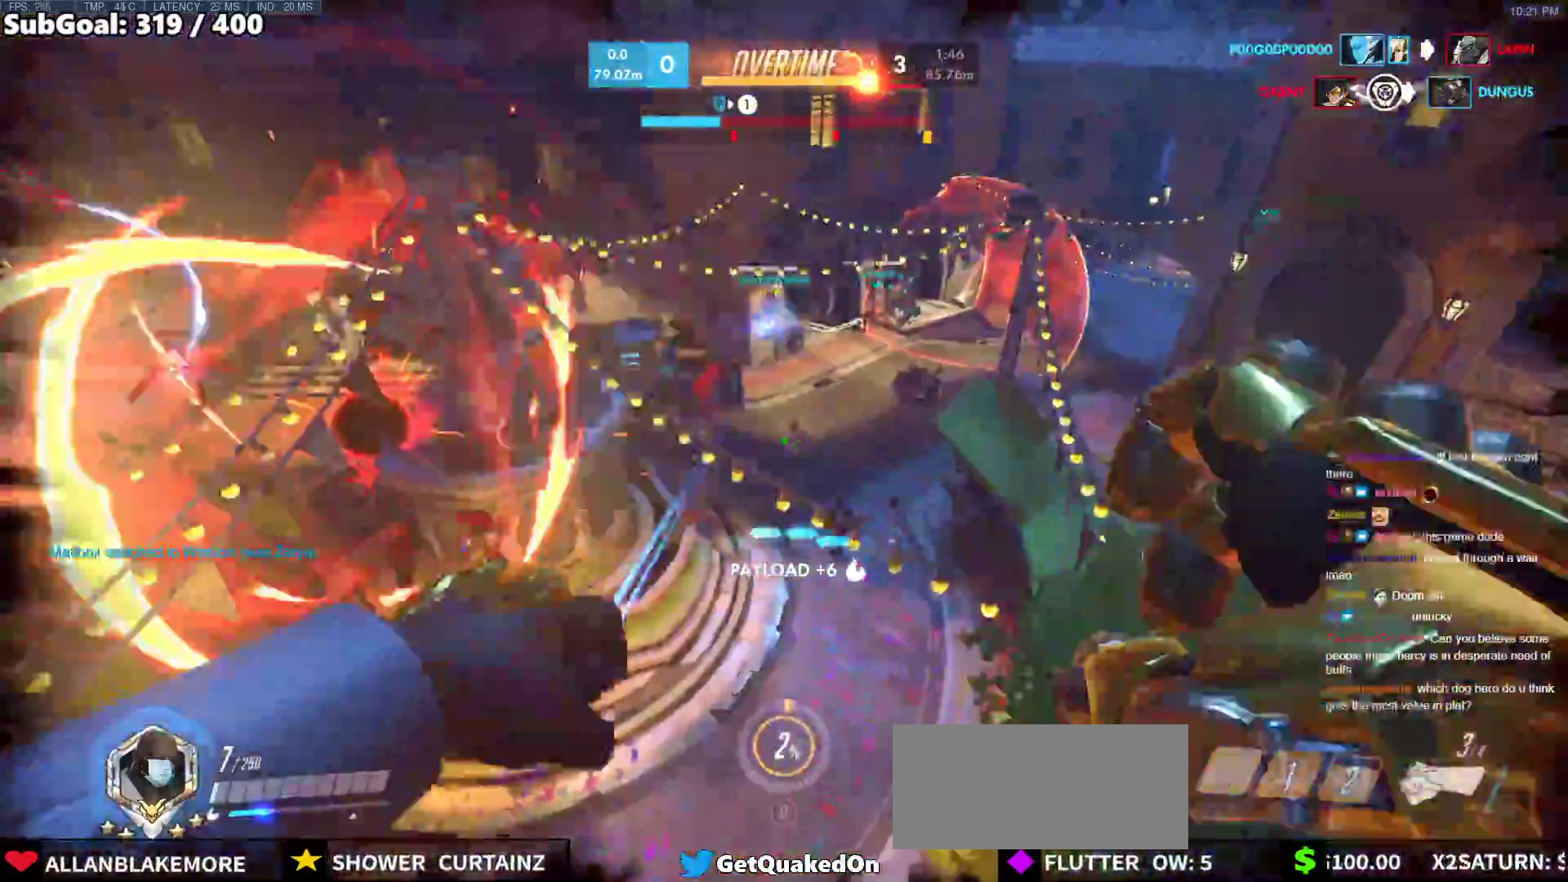
{"keys": ["d"], "mouse": [], "events": [[83, "e", "down"], [133, "d", "up"], [133, "e", "up"], [183, "e", "down"], [267, "e", "up"], [367, "e", "down"], [417, "e", "up"], [467, "d", "down"]]}